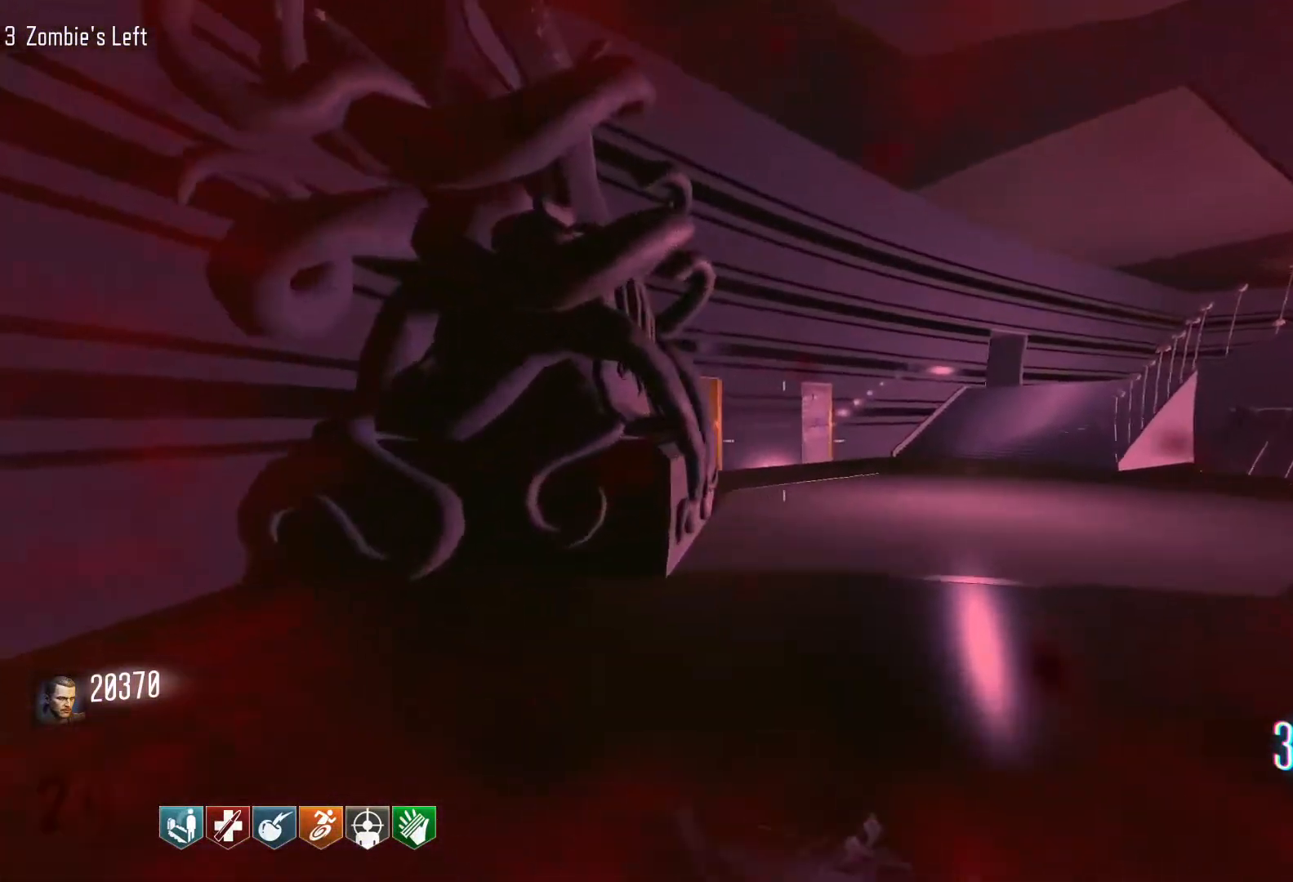
Gameplay with keyboard and mouse; each line is a JSON object with the keys and mouse buttons held at the frame after it. "events" lists presses ("down") and releases ("up") of "1", "2", "3", "4", "5", "a", "alt", "c", "caps_lock", "ctrl", "d", "e", "f", "g", "q", "r", "s", "shift", "space", "t", "tab", "v", "w", "x", "z", "mouse_left", "mouse_wheel" and "mouse_right" between this image and that frame as [ms after this image, input, new state], when the widget could be followed in between. "mouse_left", "mouse_wheel", "mouse_right" = the "left", "wheel", "right" buttons of the "mouse" list. No other keys are recorded. "wheel" means that the mouse wheel is clicked or scrolled. Not read: mouse_move.
{"keys": ["w"], "mouse": [], "events": [[33, "c", "down"], [216, "shift", "up"], [216, "space", "down"], [266, "c", "up"], [366, "space", "up"]]}
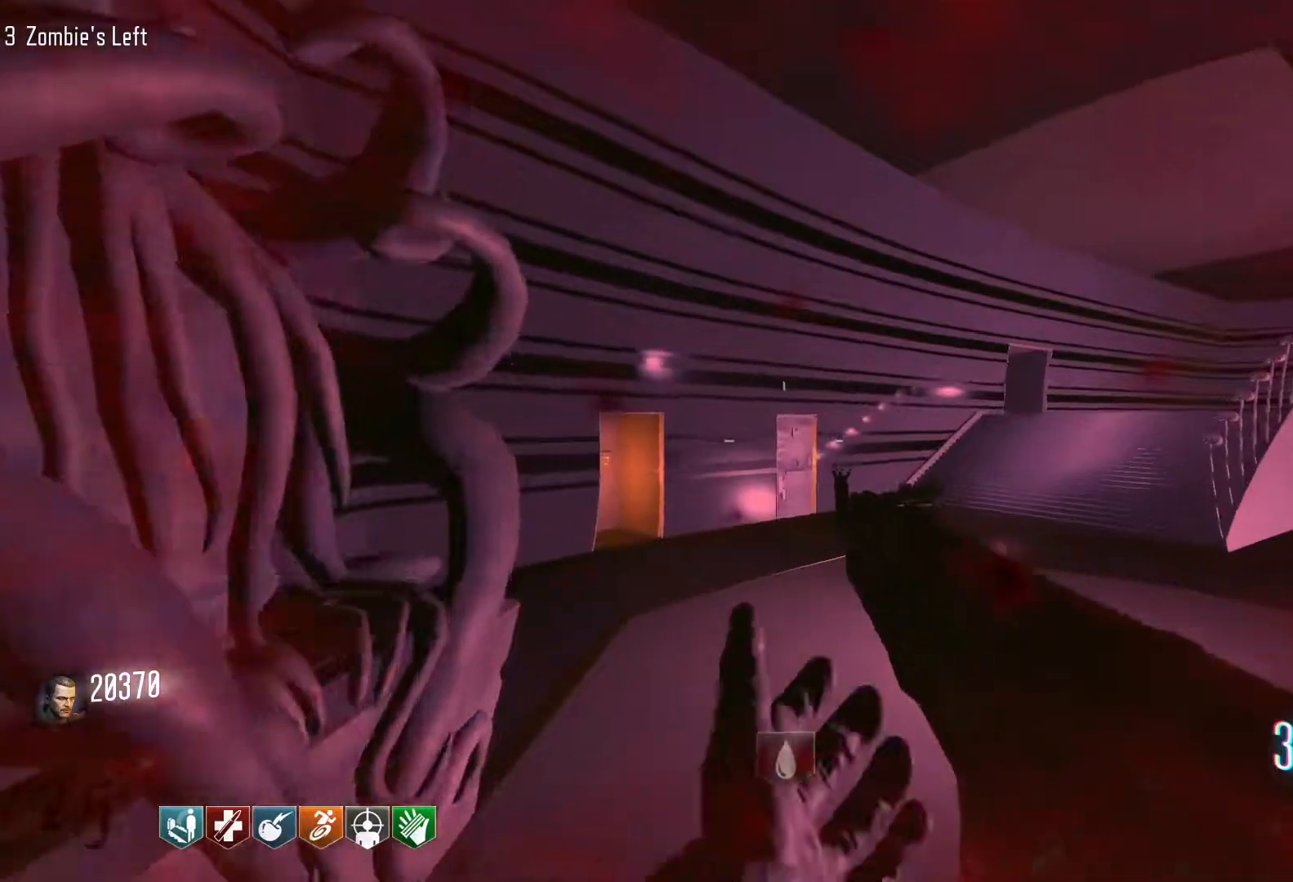
{"keys": ["a", "space", "w"], "mouse": [], "events": [[150, "c", "down"], [283, "a", "down"], [383, "c", "up"], [466, "space", "down"]]}
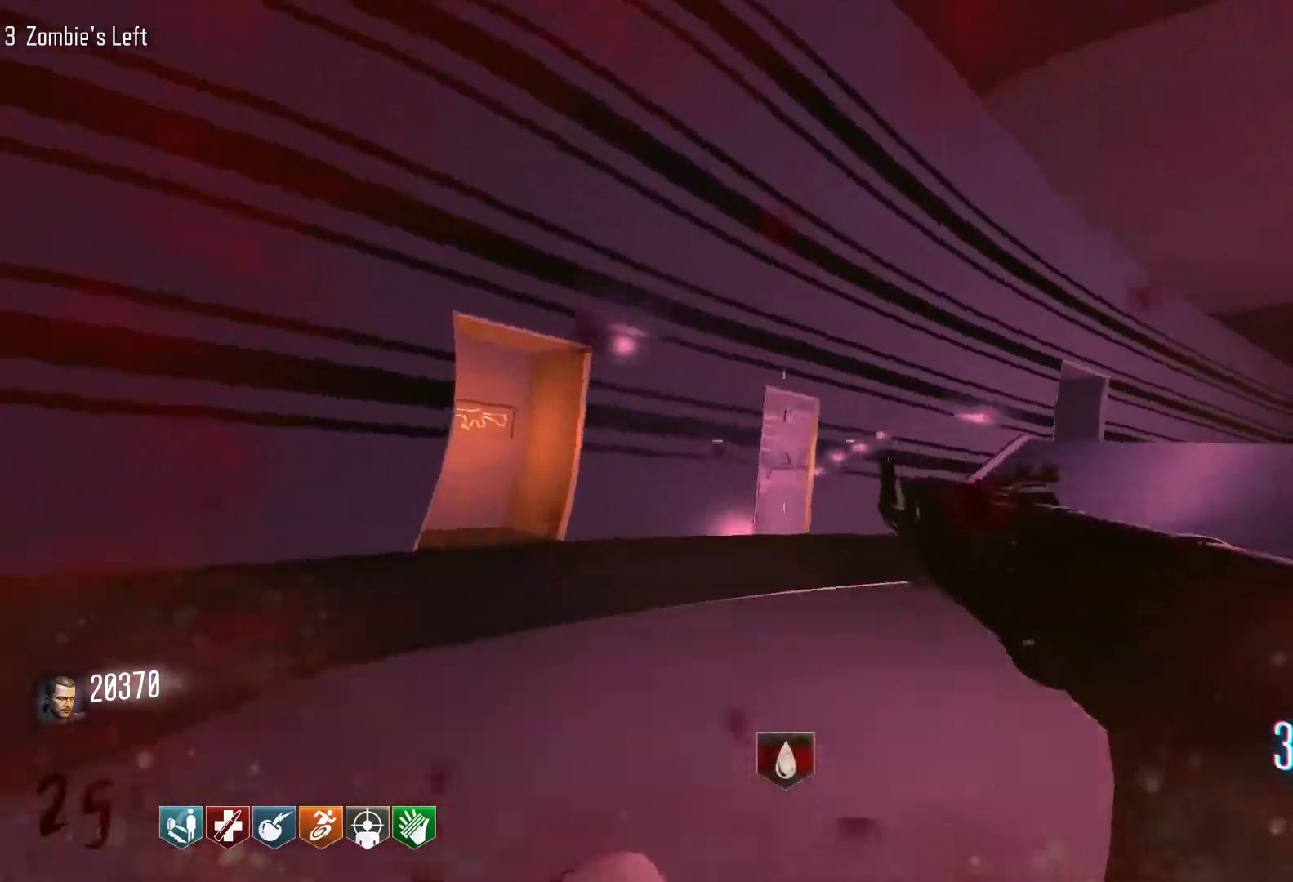
{"keys": ["d", "shift", "w"], "mouse": [], "events": [[166, "a", "up"], [166, "space", "up"], [433, "d", "down"], [483, "shift", "down"]]}
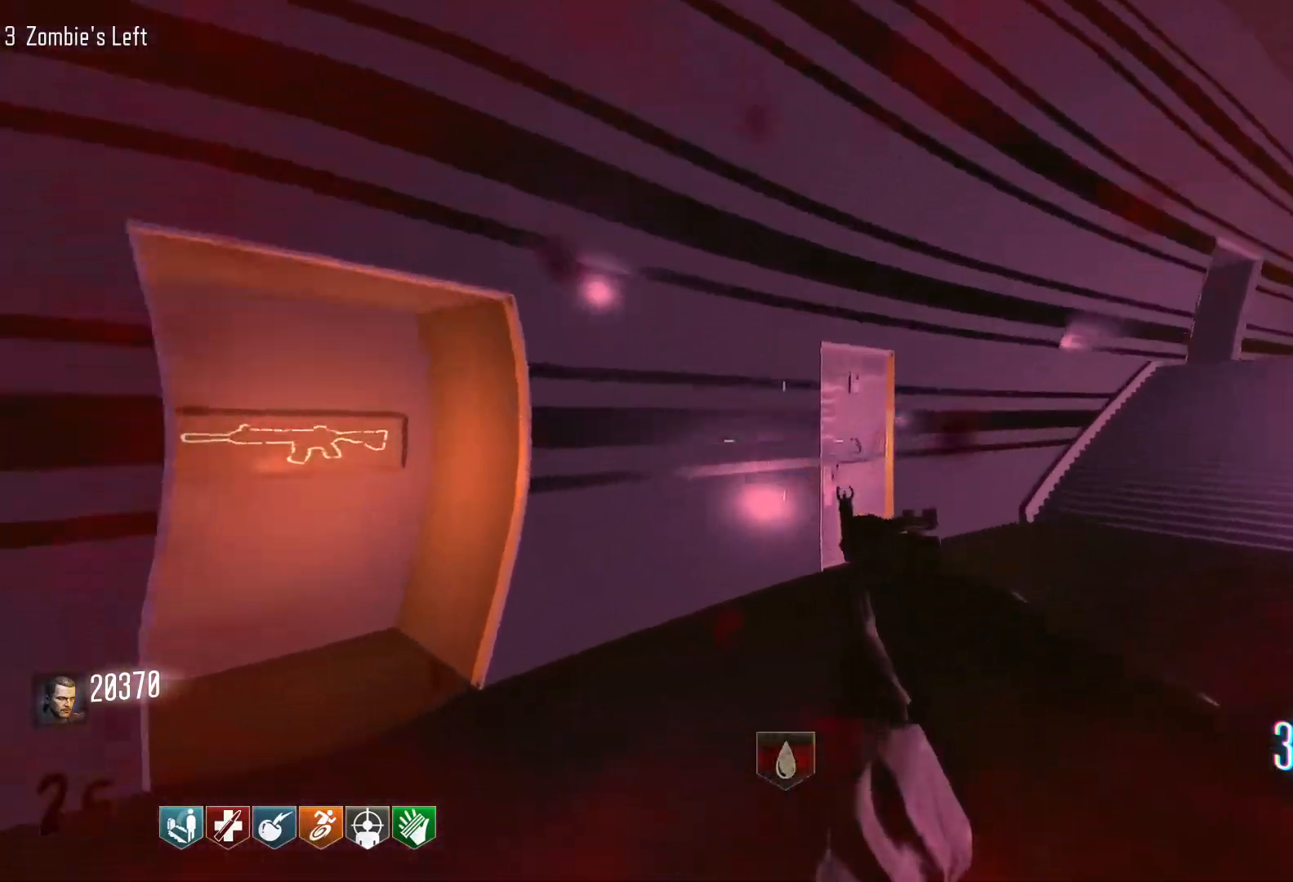
{"keys": ["w"], "mouse": [], "events": [[416, "d", "up"], [500, "shift", "up"]]}
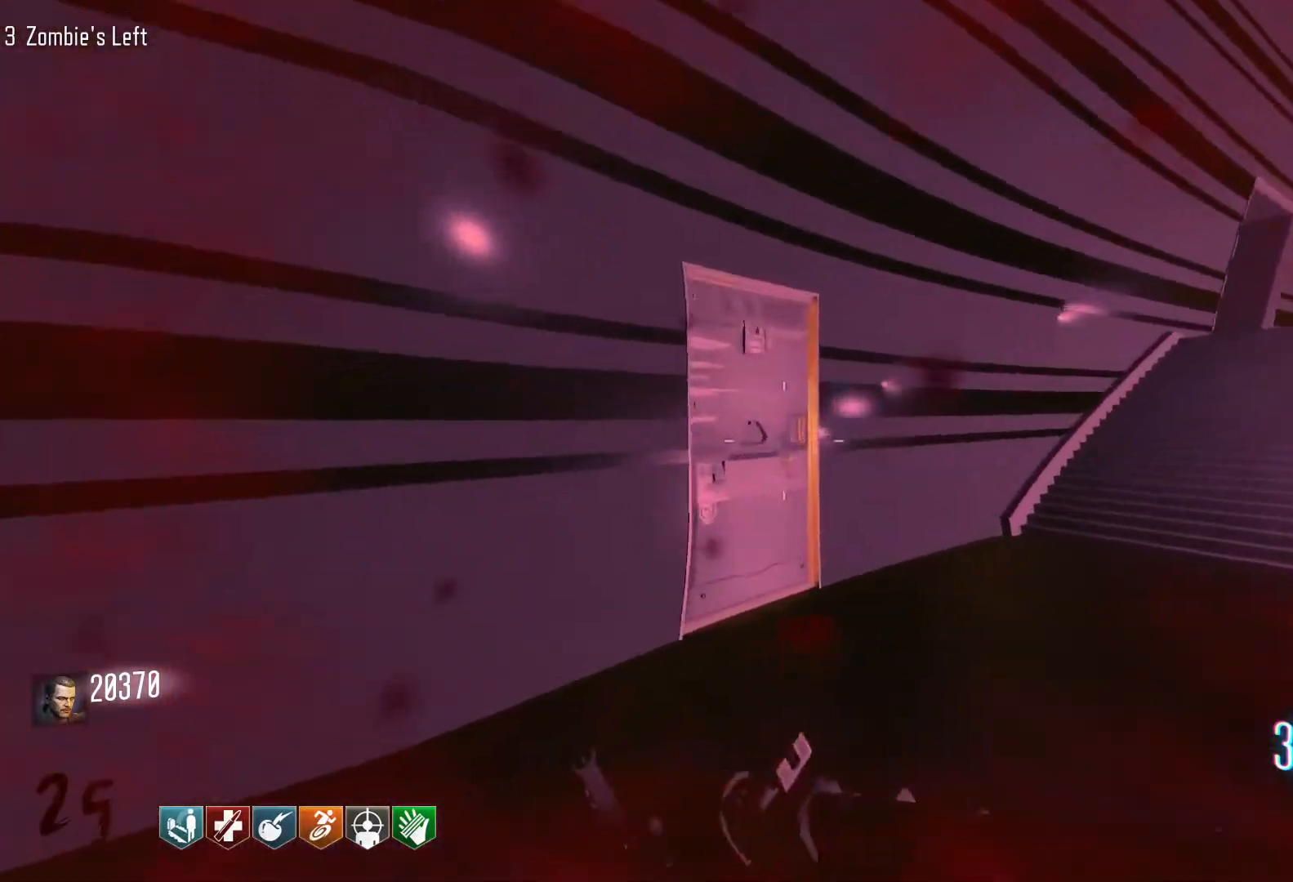
{"keys": [], "mouse": [], "events": [[466, "w", "up"]]}
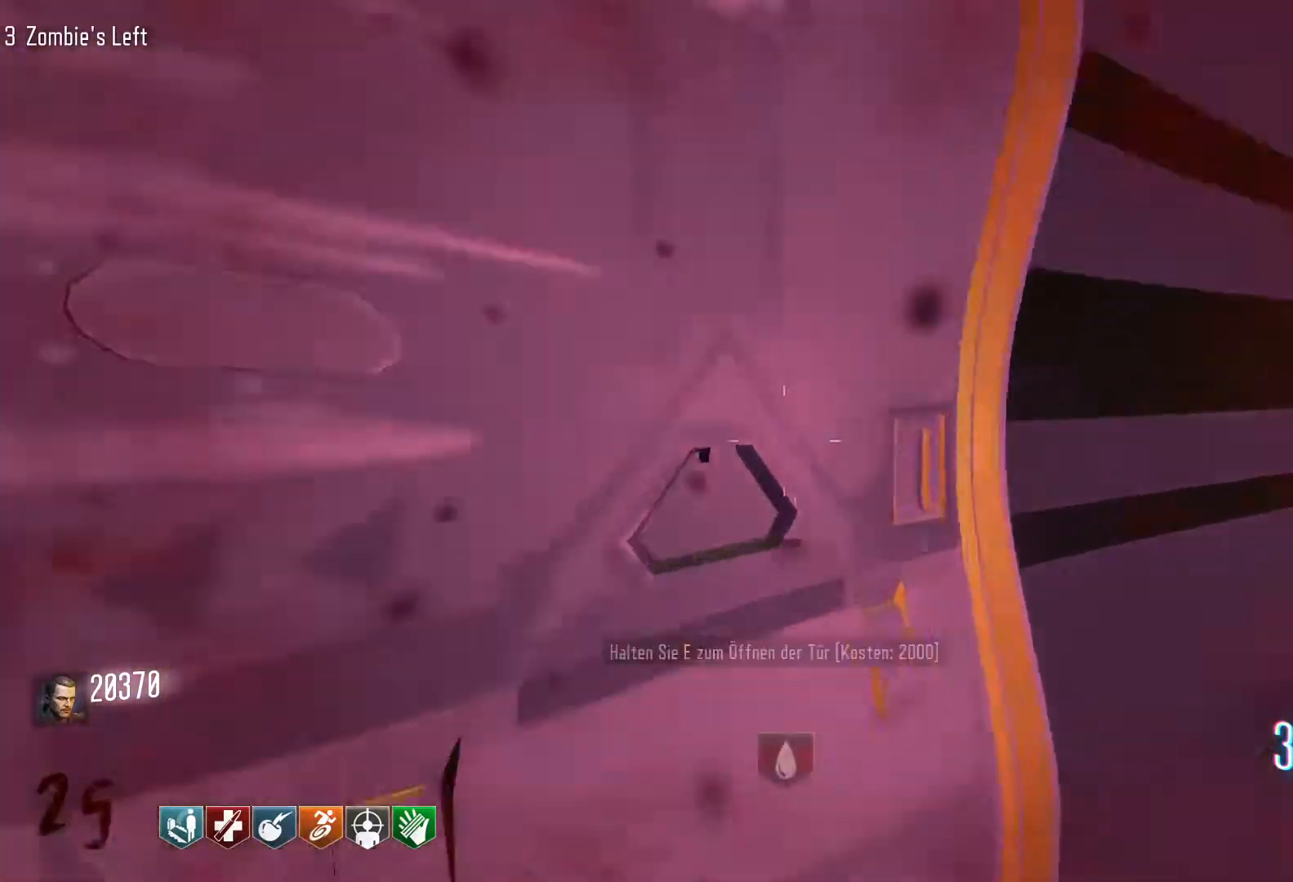
{"keys": ["s"], "mouse": [], "events": [[116, "e", "down"], [300, "e", "up"], [400, "s", "down"]]}
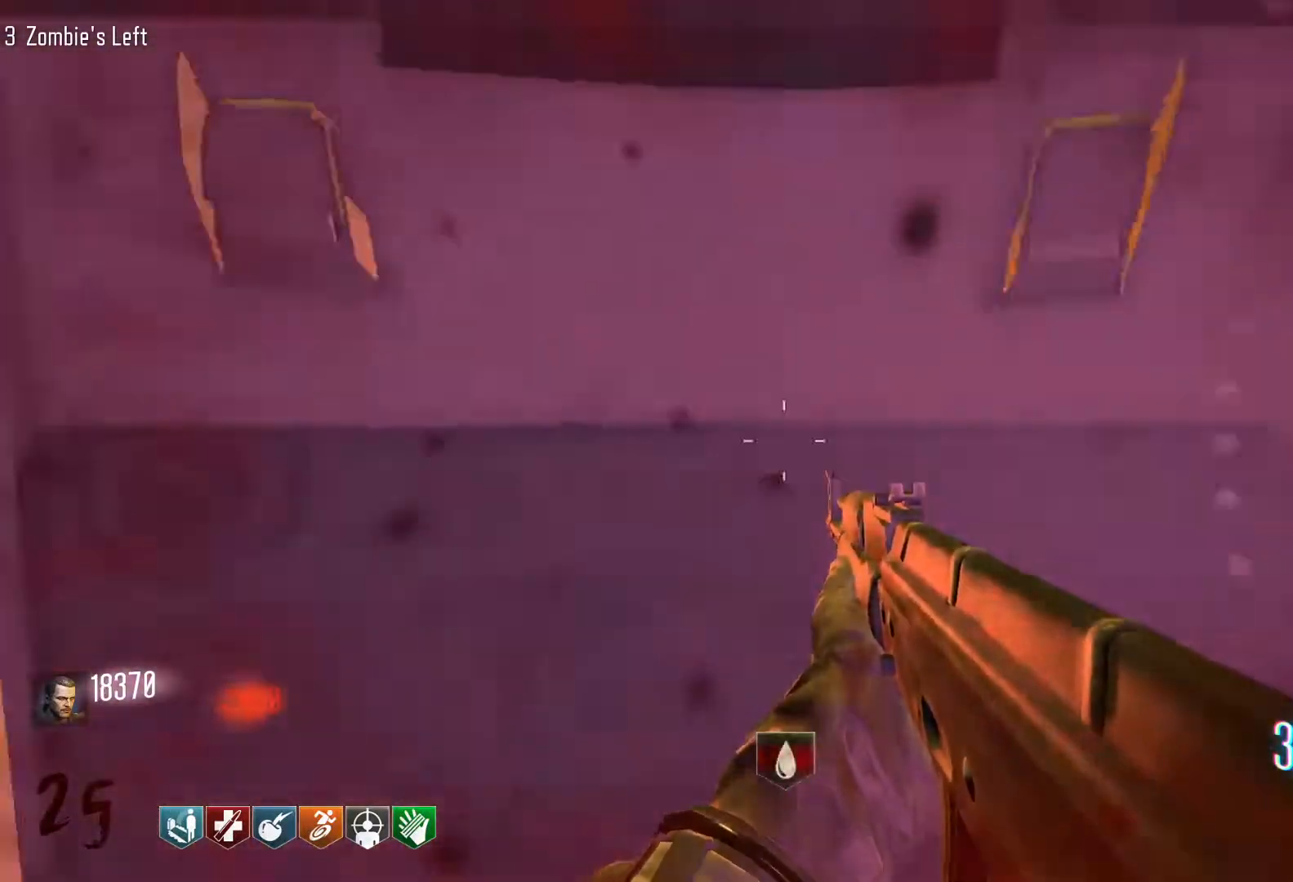
{"keys": [], "mouse": [], "events": [[83, "s", "up"]]}
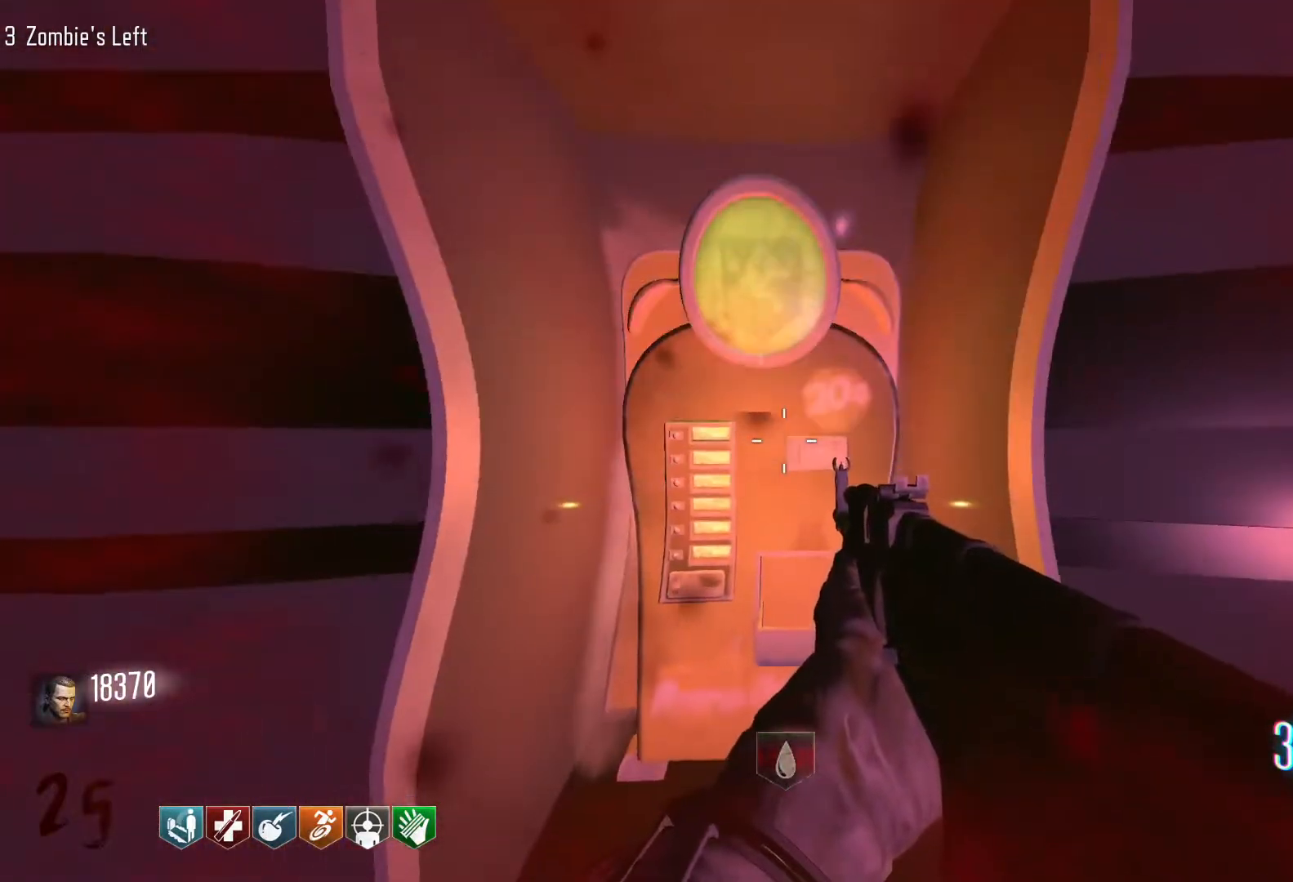
{"keys": ["w"], "mouse": [], "events": [[383, "w", "down"]]}
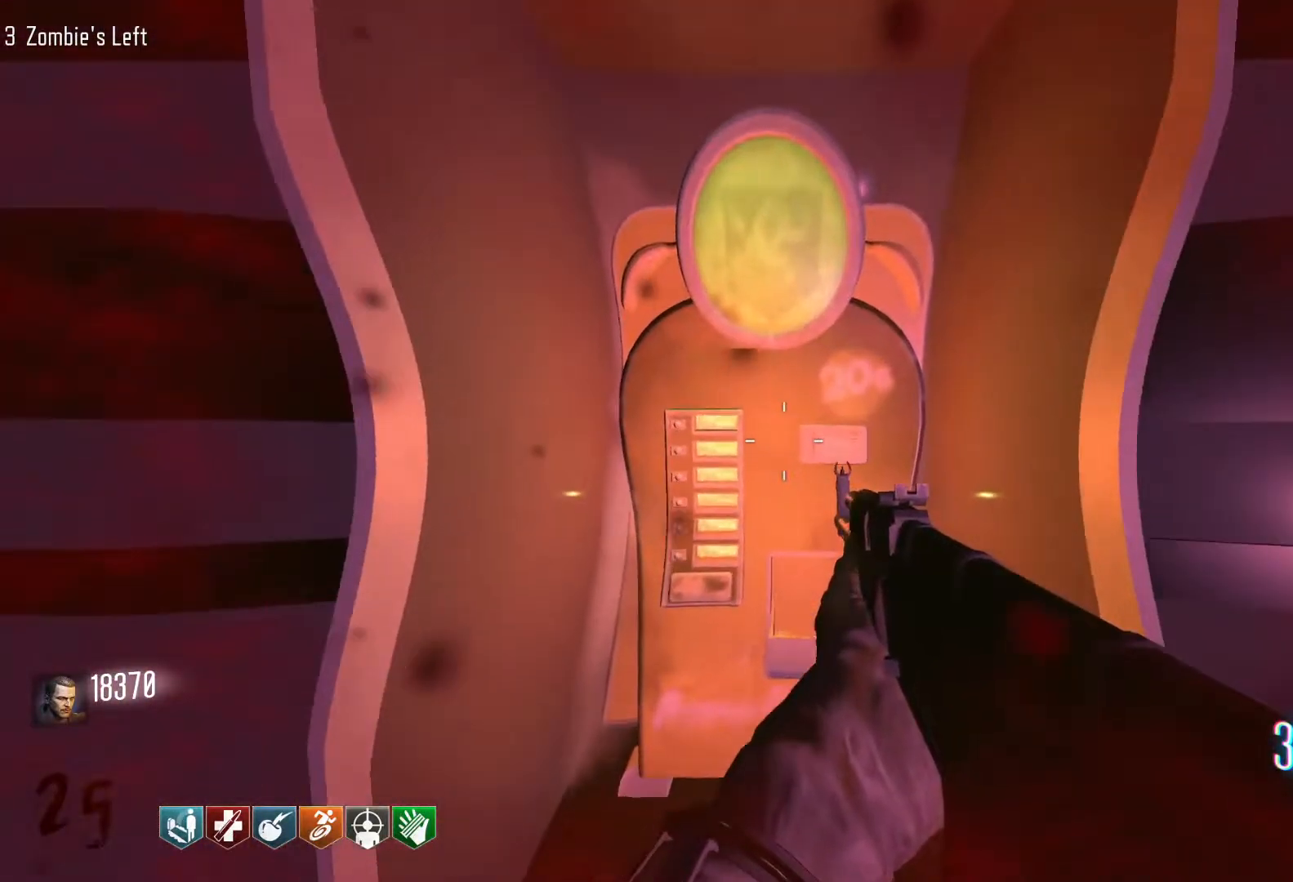
{"keys": ["ctrl"], "mouse": [], "events": [[350, "w", "up"], [400, "ctrl", "down"]]}
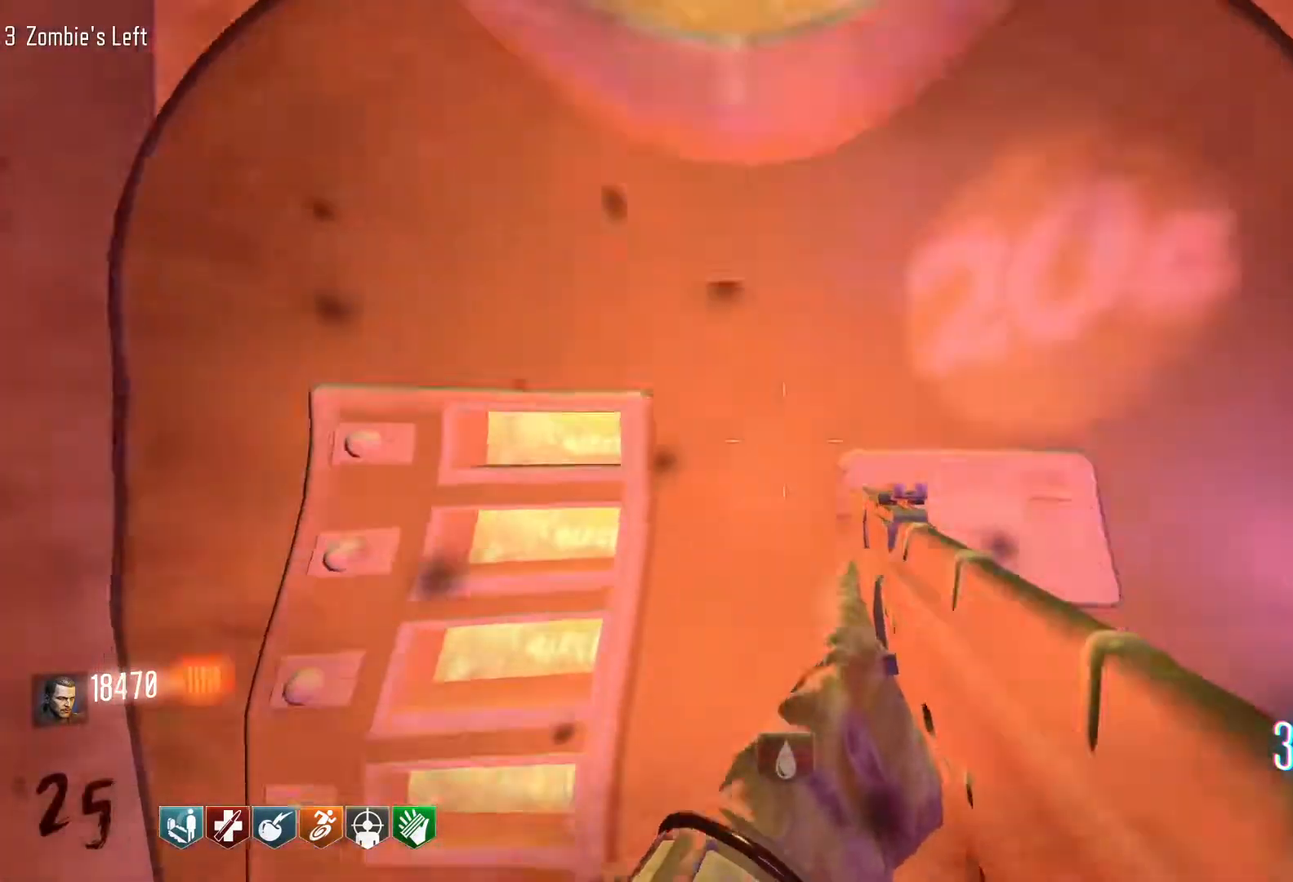
{"keys": ["s"], "mouse": [], "events": [[33, "ctrl", "up"], [83, "s", "down"], [316, "space", "down"], [500, "space", "up"]]}
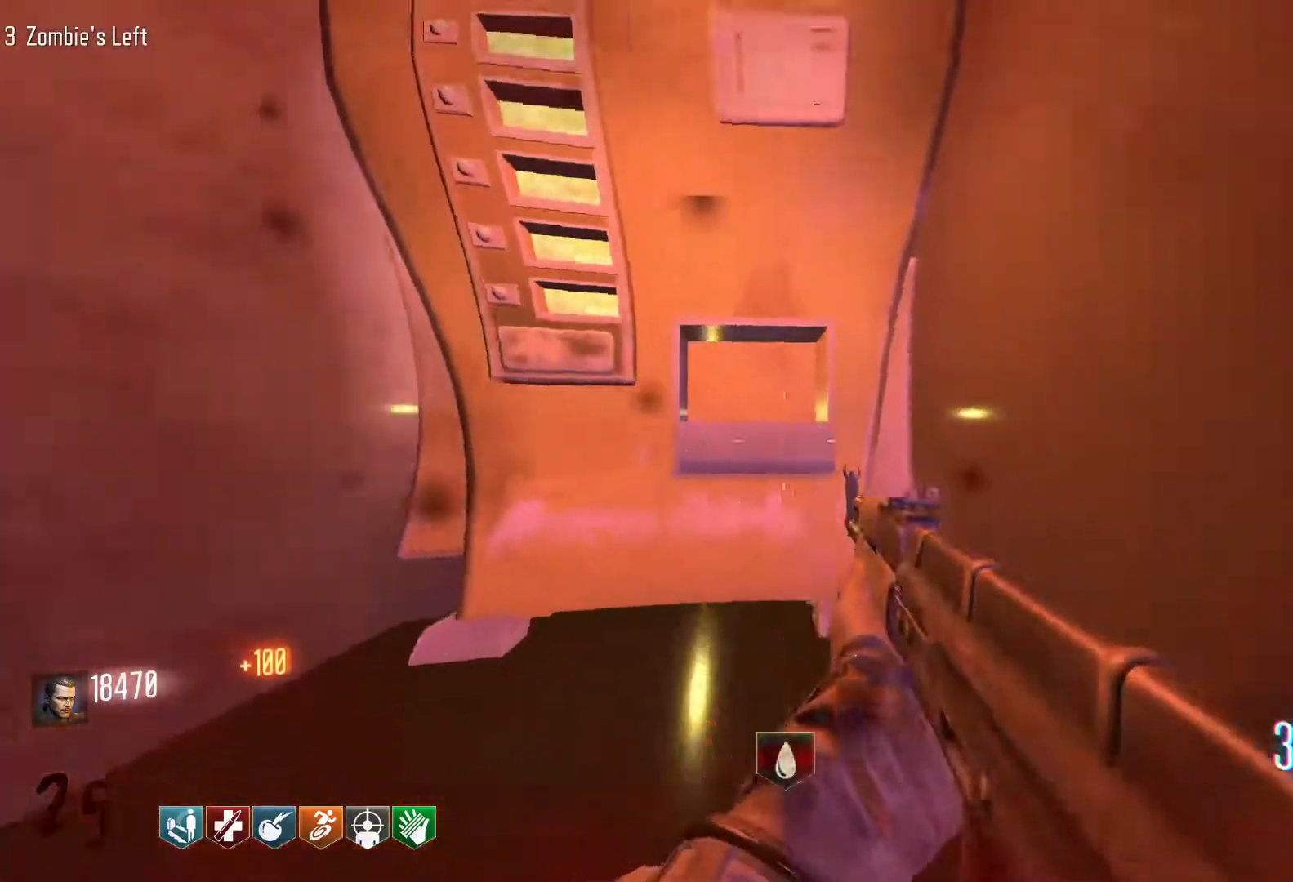
{"keys": ["d", "shift", "w"], "mouse": [], "events": [[100, "d", "down"], [183, "s", "up"], [383, "shift", "down"], [383, "w", "down"]]}
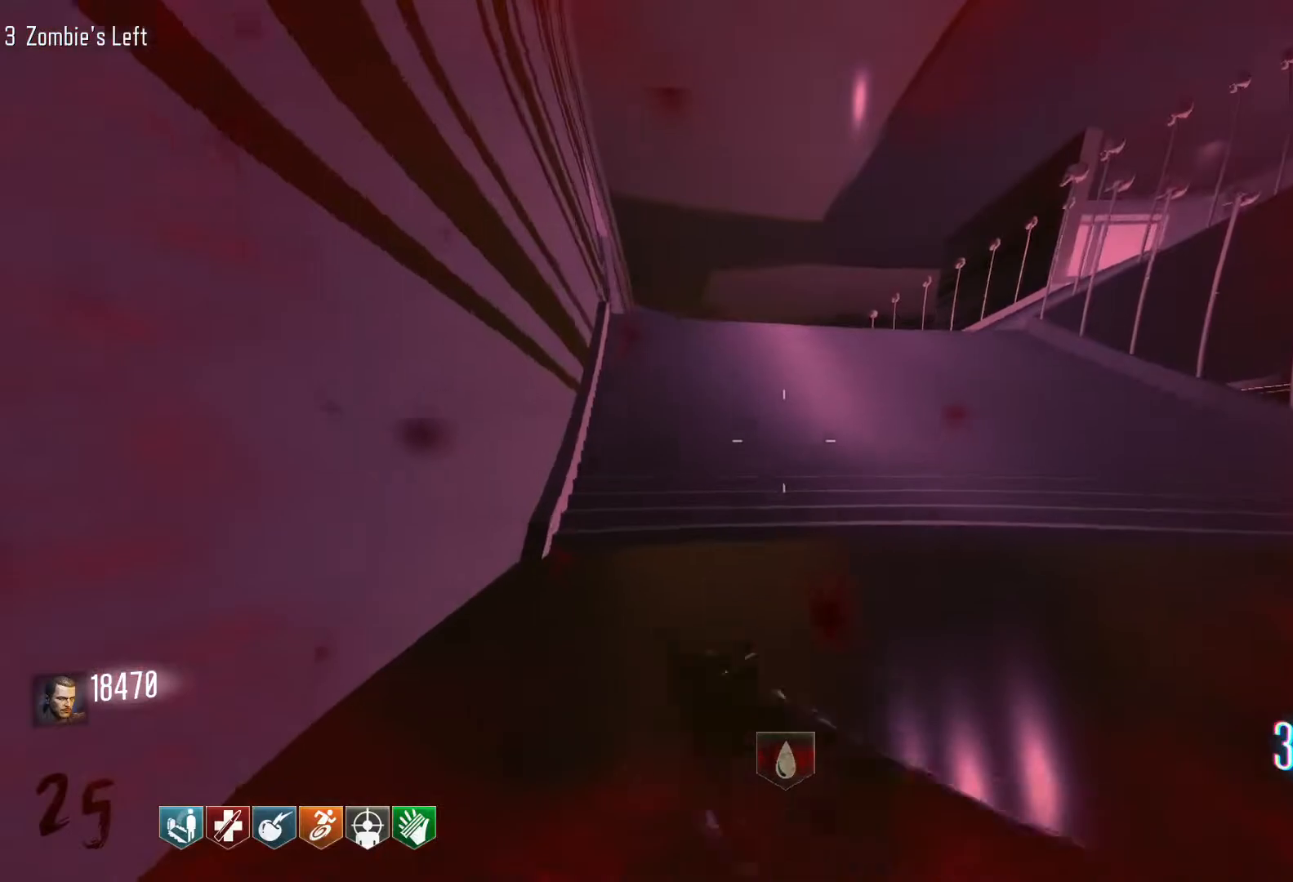
{"keys": ["shift", "w"], "mouse": [], "events": [[483, "d", "up"]]}
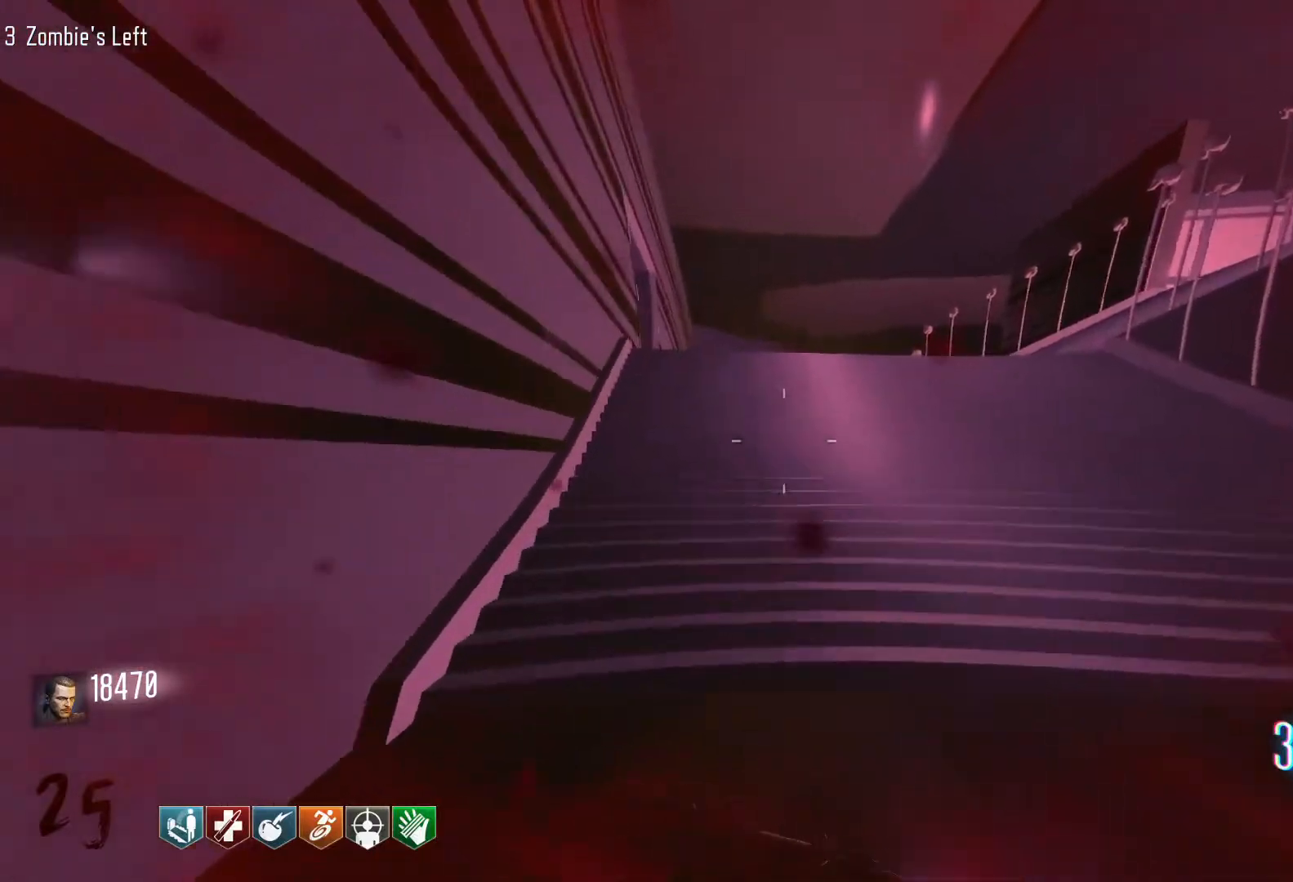
{"keys": ["d"], "mouse": [], "events": [[416, "d", "down"], [416, "shift", "up"], [416, "w", "up"]]}
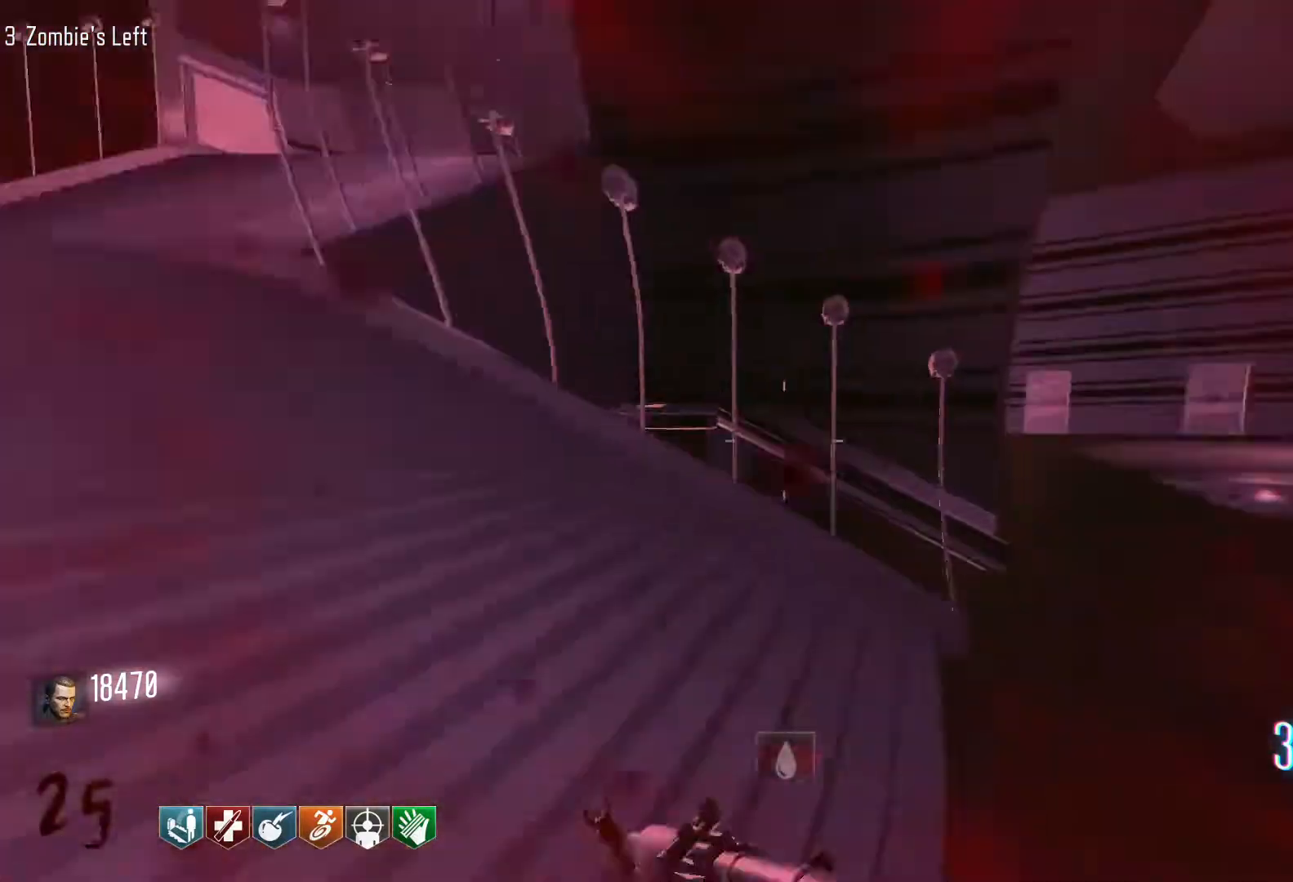
{"keys": ["shift", "w"], "mouse": [], "events": [[333, "w", "down"], [383, "shift", "down"], [433, "d", "up"]]}
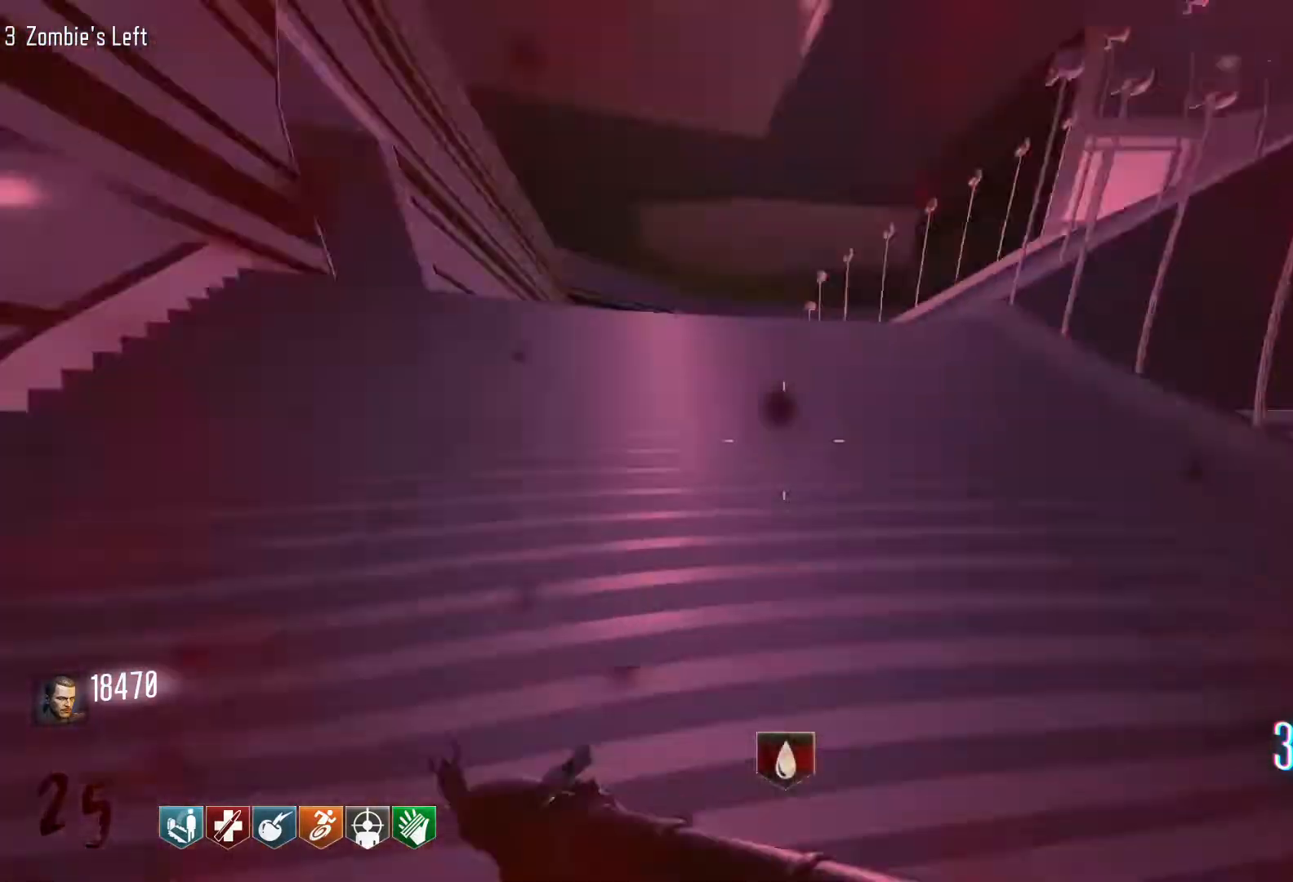
{"keys": ["d", "shift", "w"], "mouse": [], "events": [[300, "shift", "up"], [433, "d", "down"], [483, "shift", "down"]]}
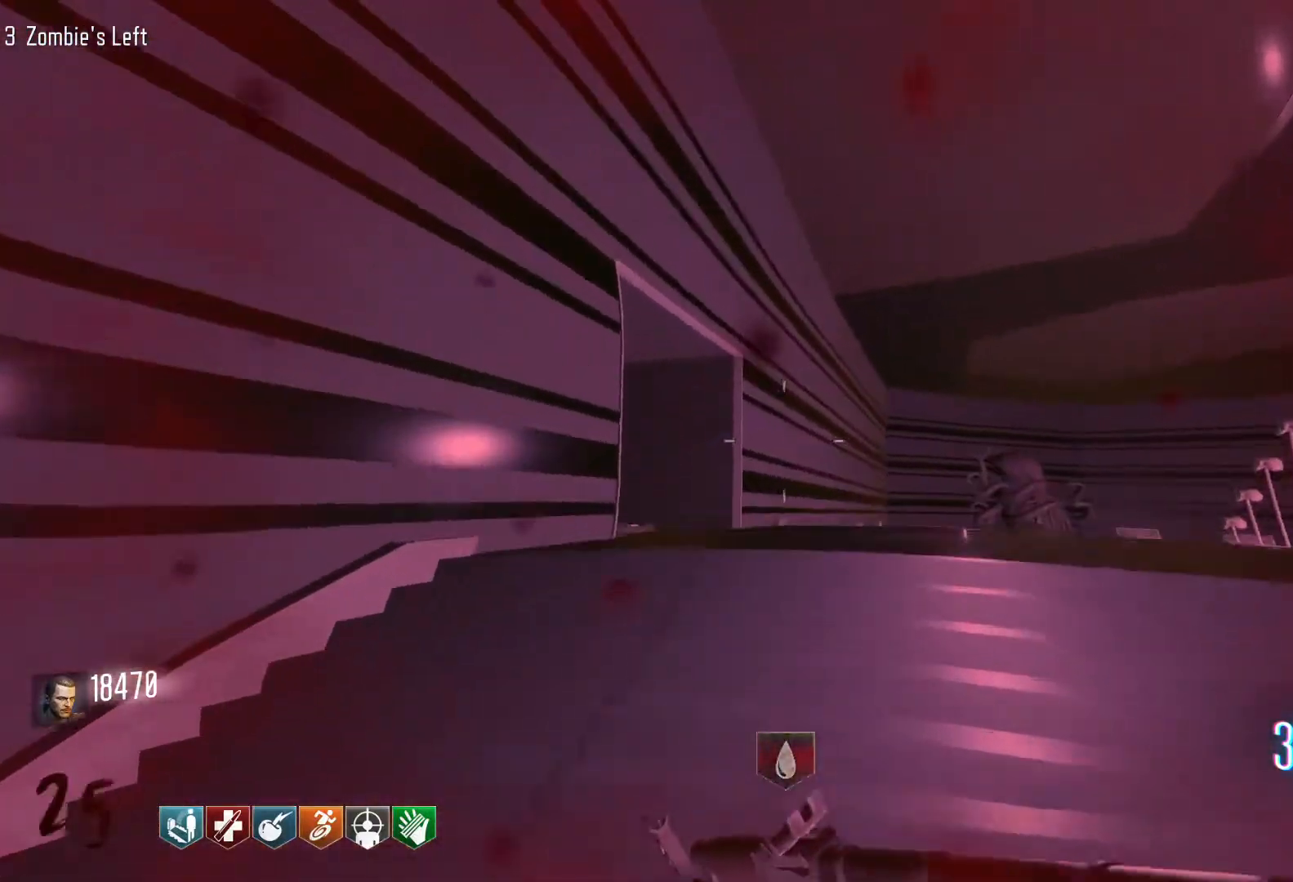
{"keys": ["w"], "mouse": [], "events": [[216, "d", "up"], [500, "shift", "up"]]}
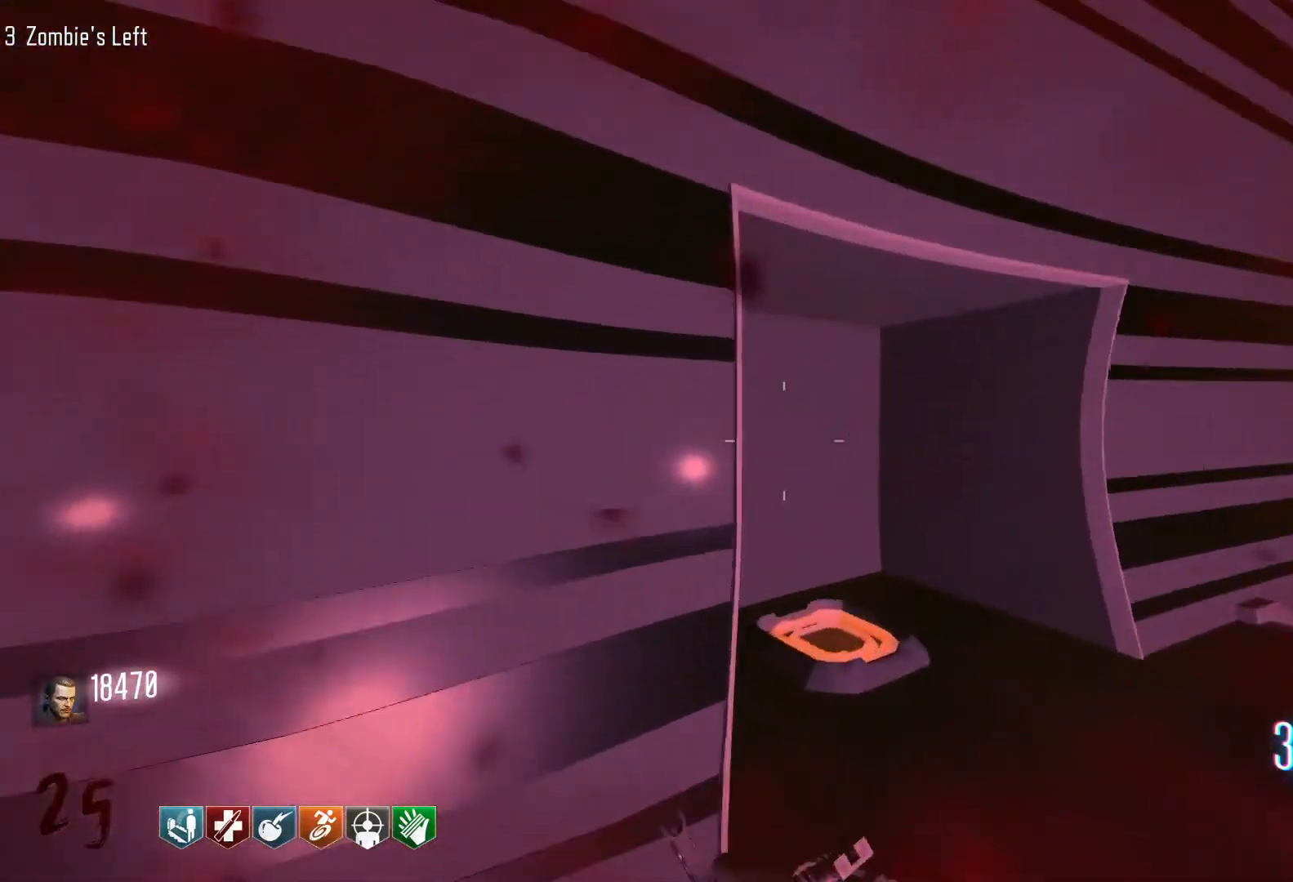
{"keys": ["a", "w"], "mouse": [], "events": [[50, "w", "up"], [150, "d", "down"], [183, "w", "down"], [283, "d", "up"], [466, "a", "down"]]}
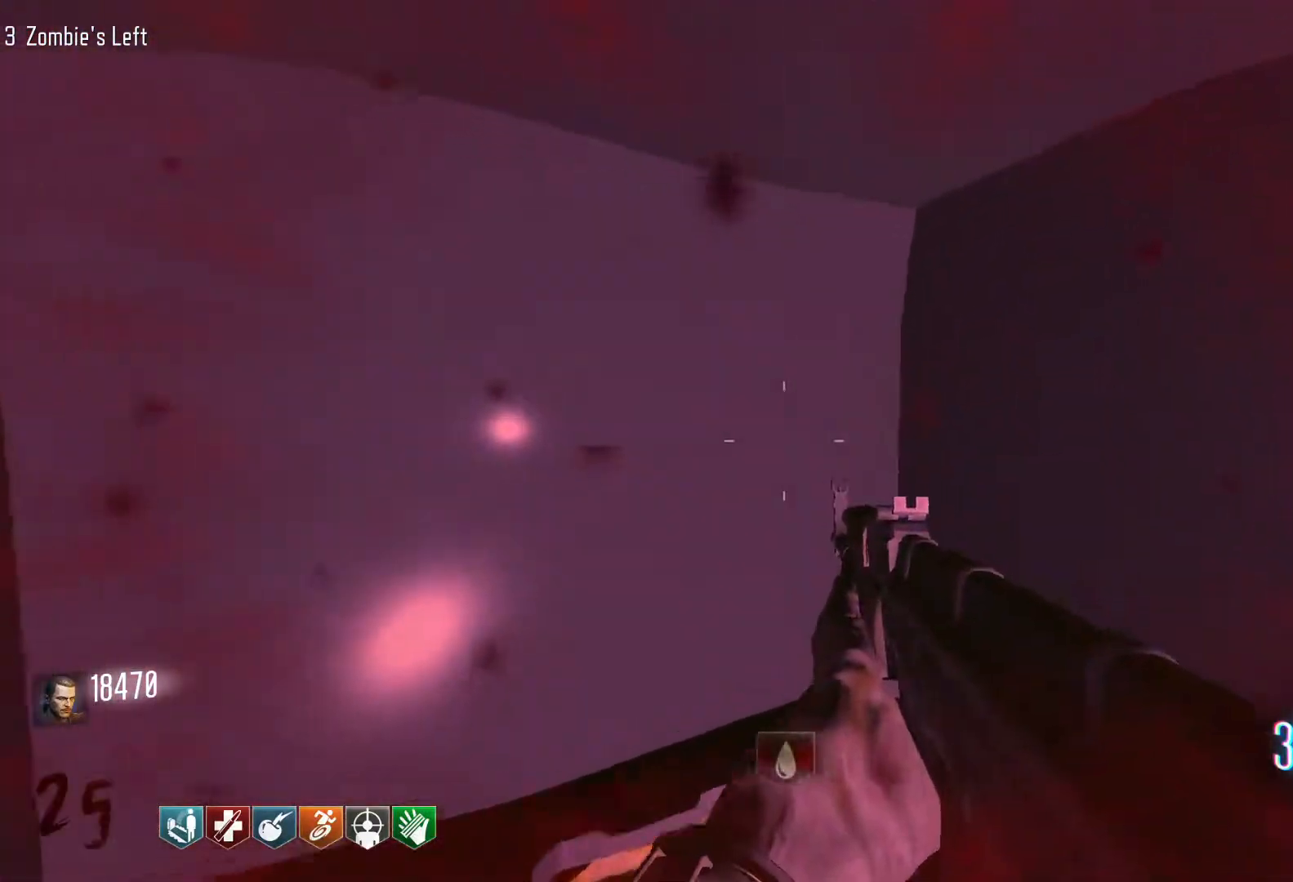
{"keys": ["d"], "mouse": [], "events": [[250, "a", "up"], [300, "d", "down"], [350, "w", "up"]]}
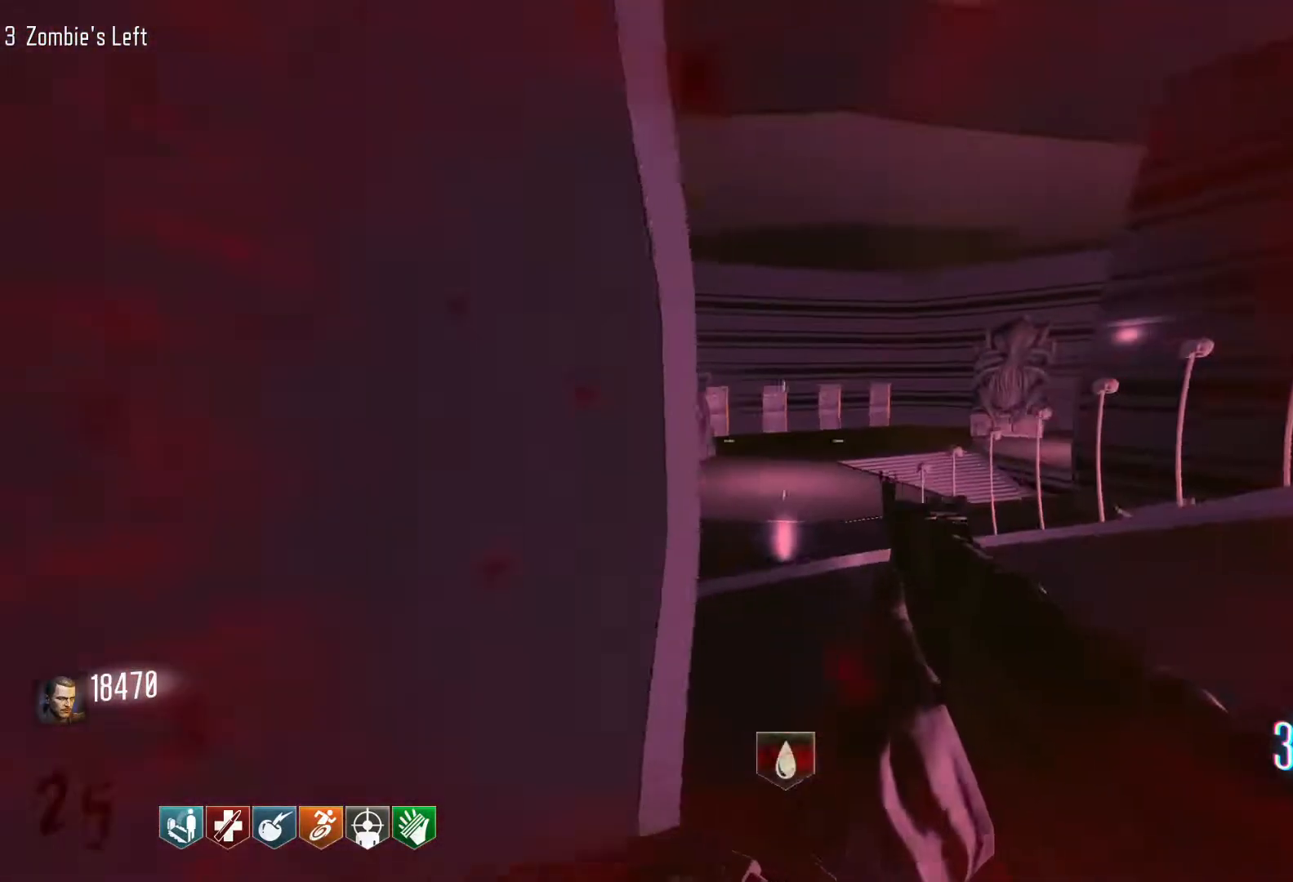
{"keys": ["shift", "w"], "mouse": [], "events": [[33, "w", "down"], [133, "shift", "down"], [266, "d", "up"]]}
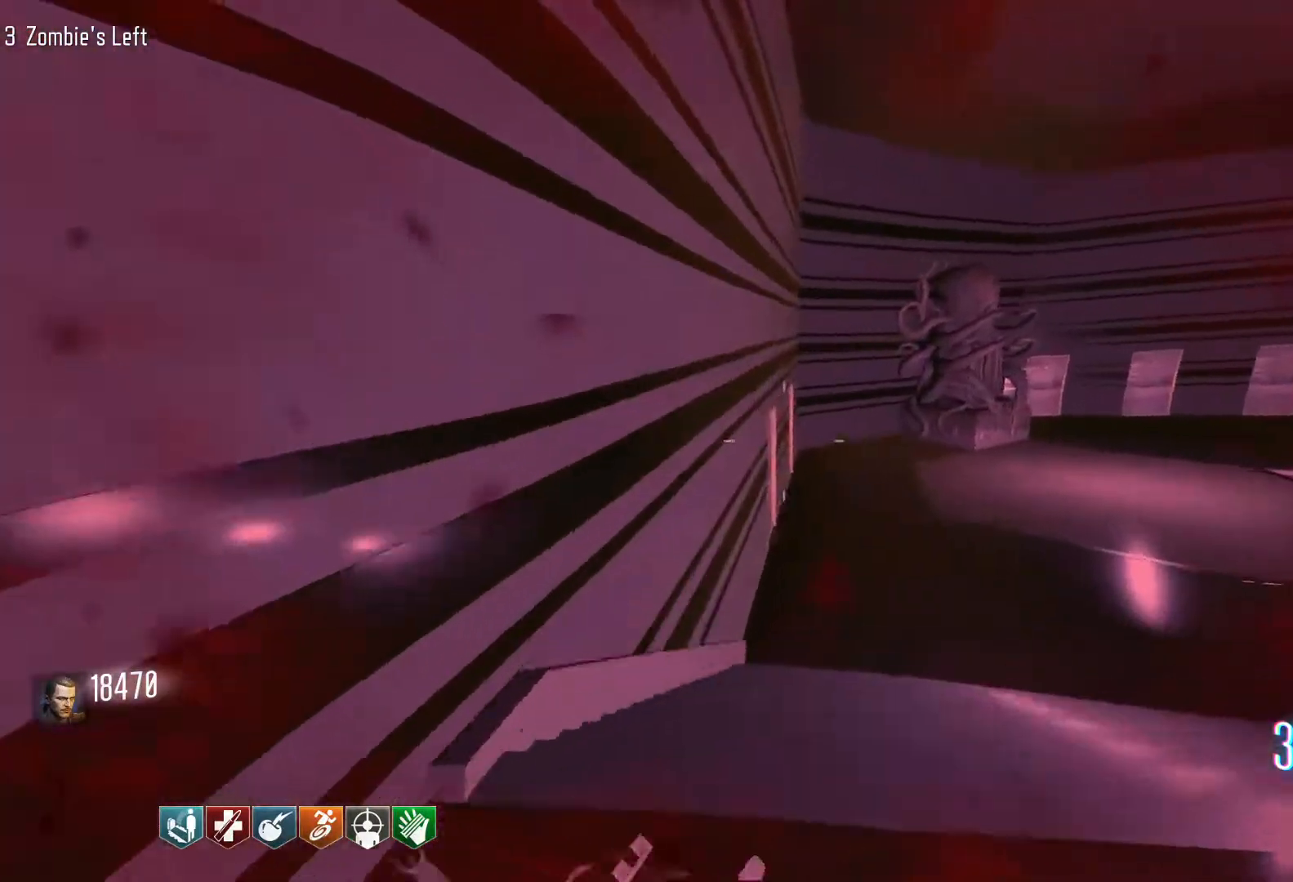
{"keys": ["shift", "w"], "mouse": [], "events": []}
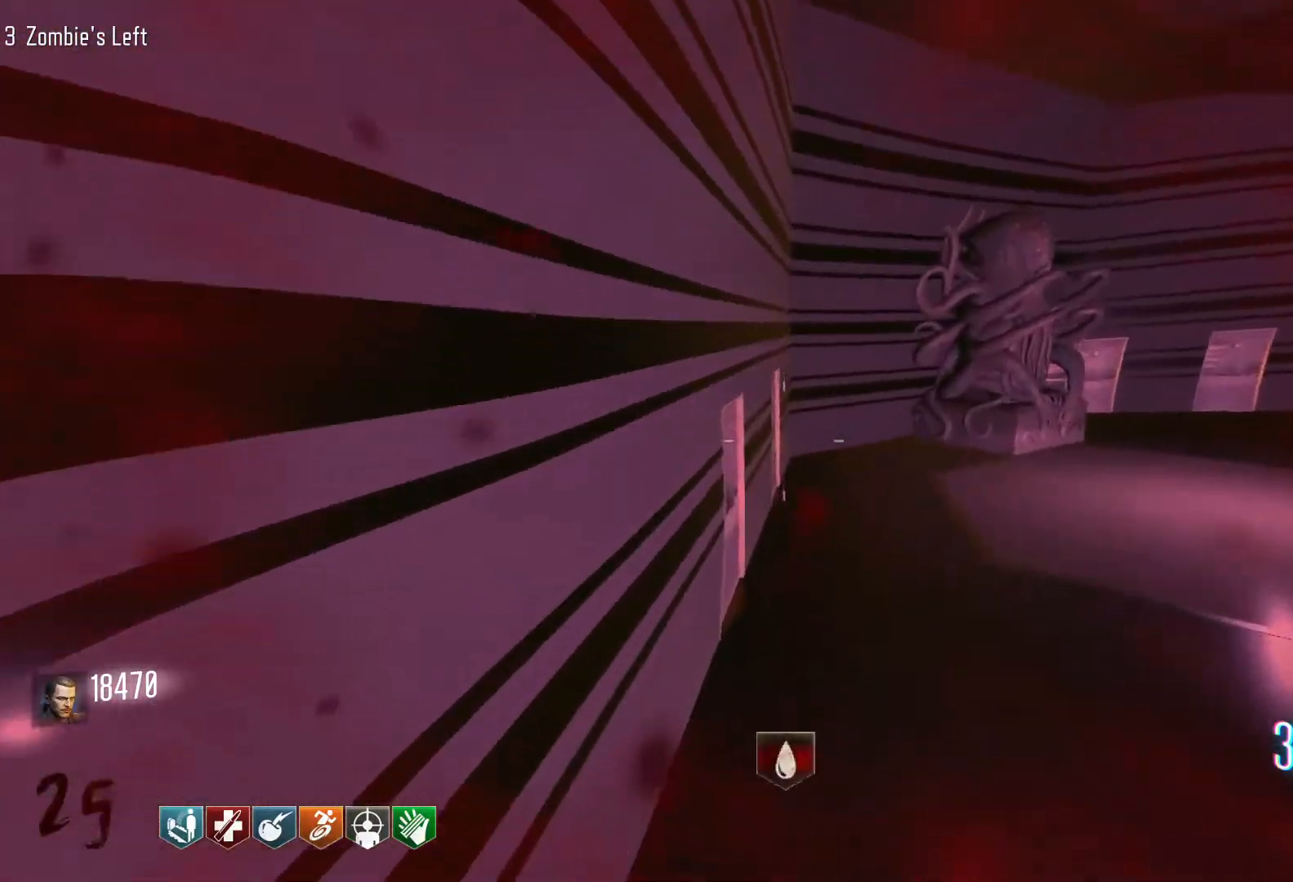
{"keys": ["w"], "mouse": [], "events": [[200, "shift", "up"]]}
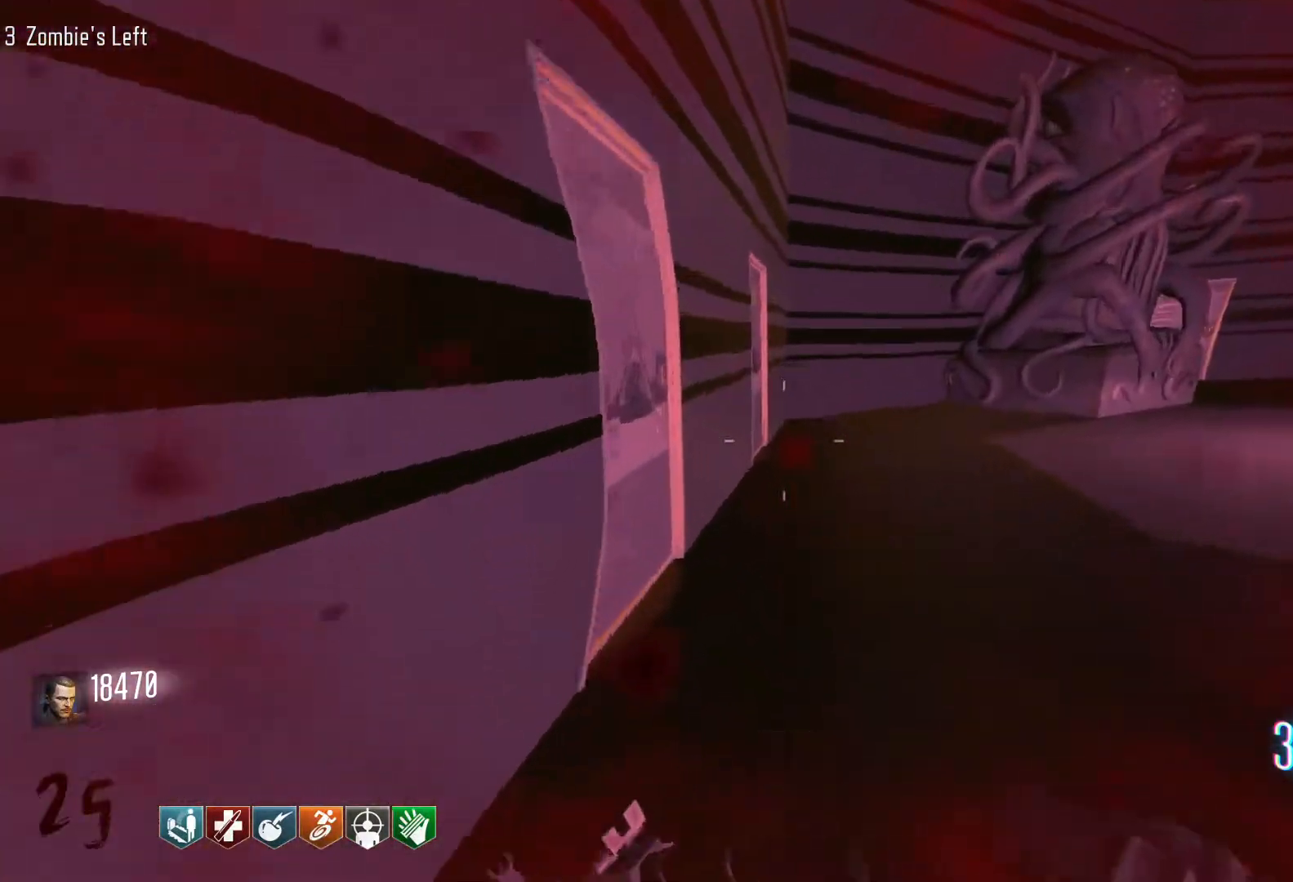
{"keys": ["e"], "mouse": [], "events": [[366, "w", "up"], [416, "e", "down"]]}
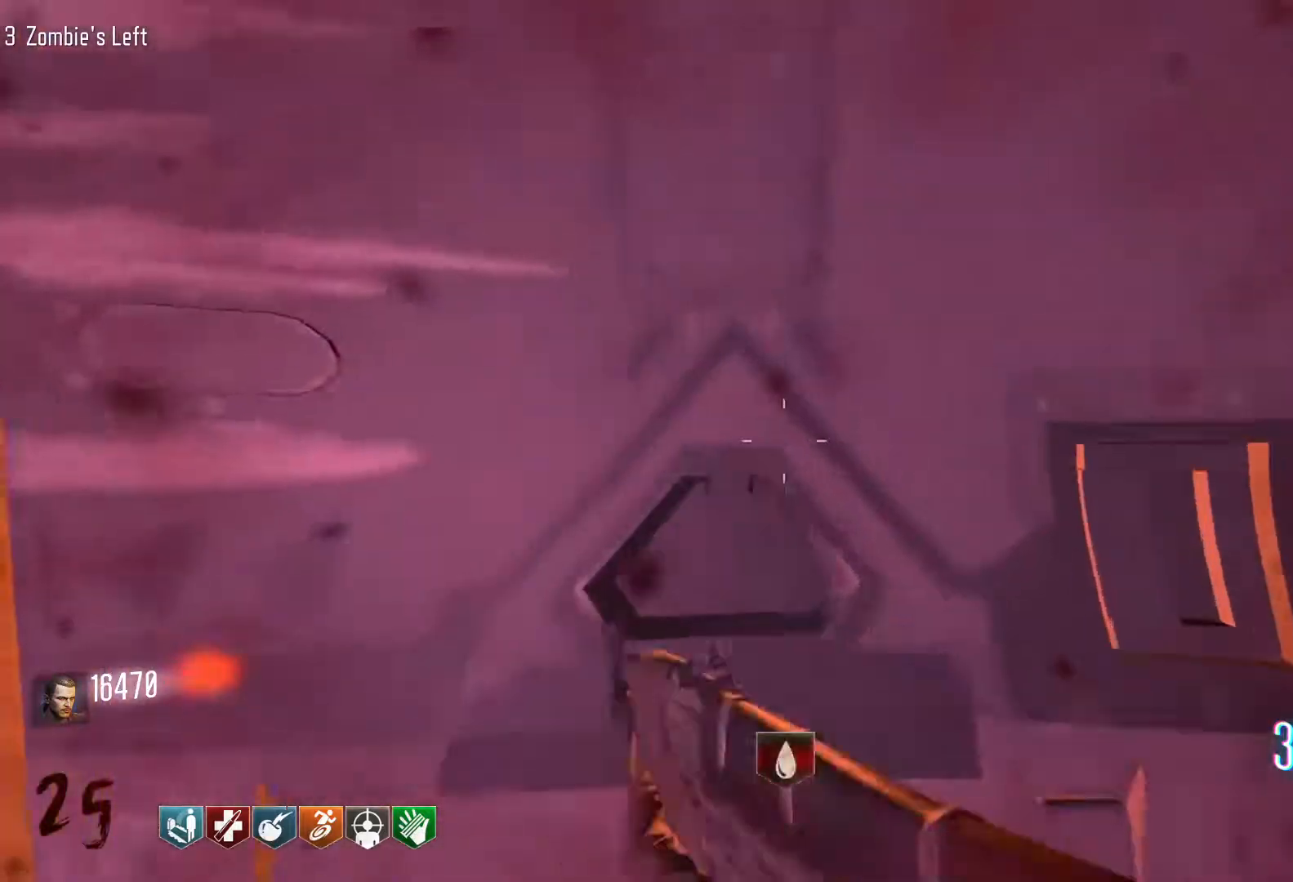
{"keys": [], "mouse": [], "events": [[100, "e", "up"], [150, "s", "down"], [433, "s", "up"]]}
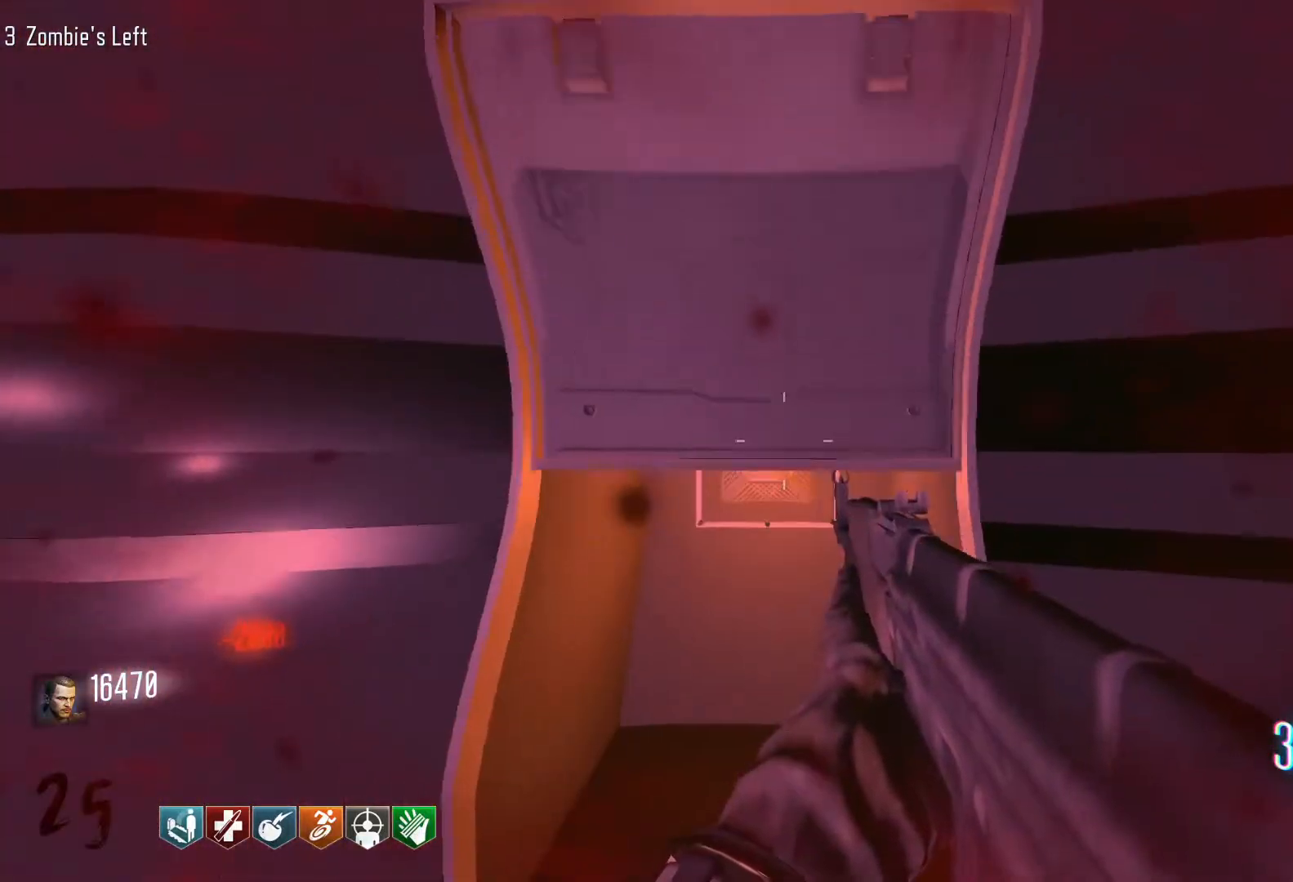
{"keys": ["w"], "mouse": [], "events": [[483, "w", "down"]]}
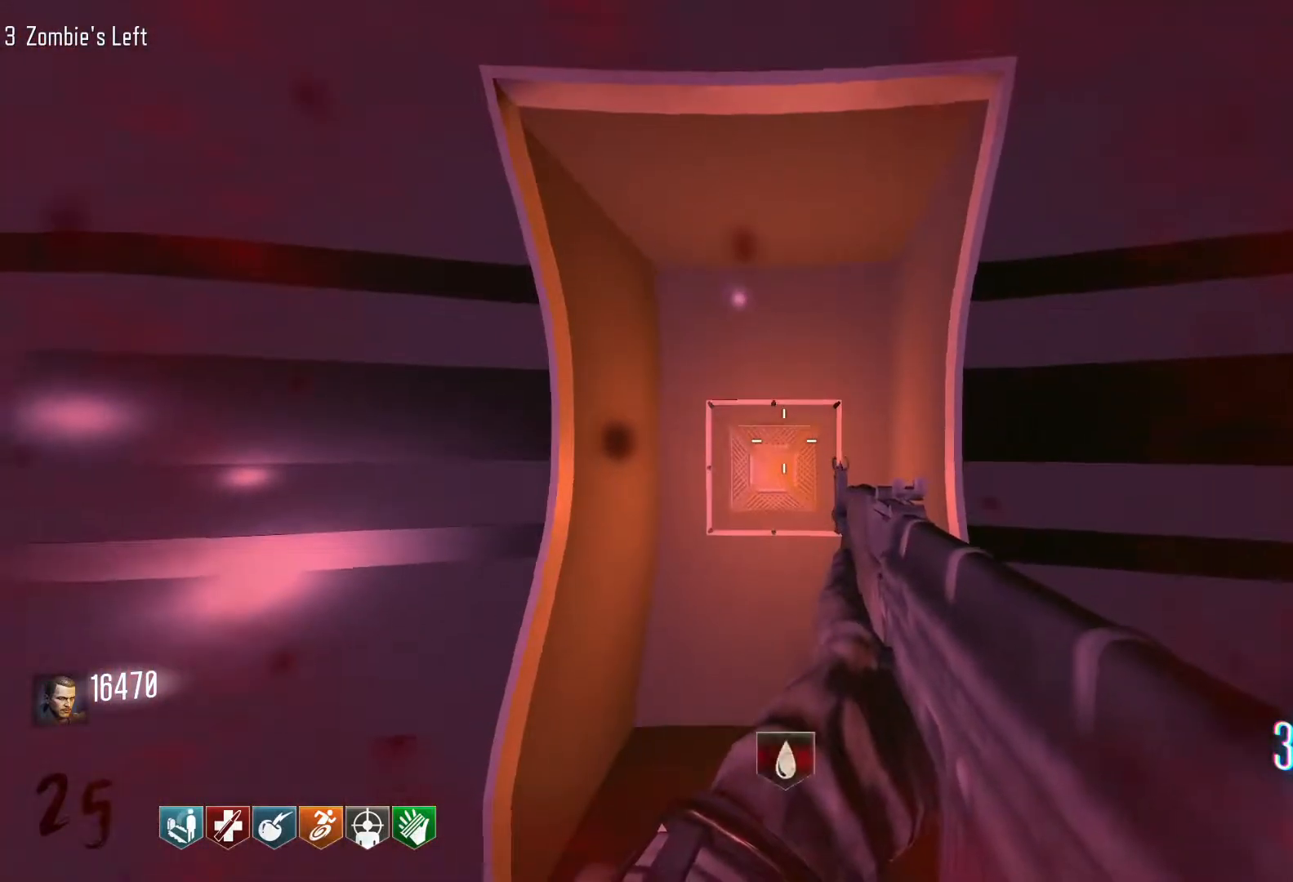
{"keys": ["w"], "mouse": [], "events": []}
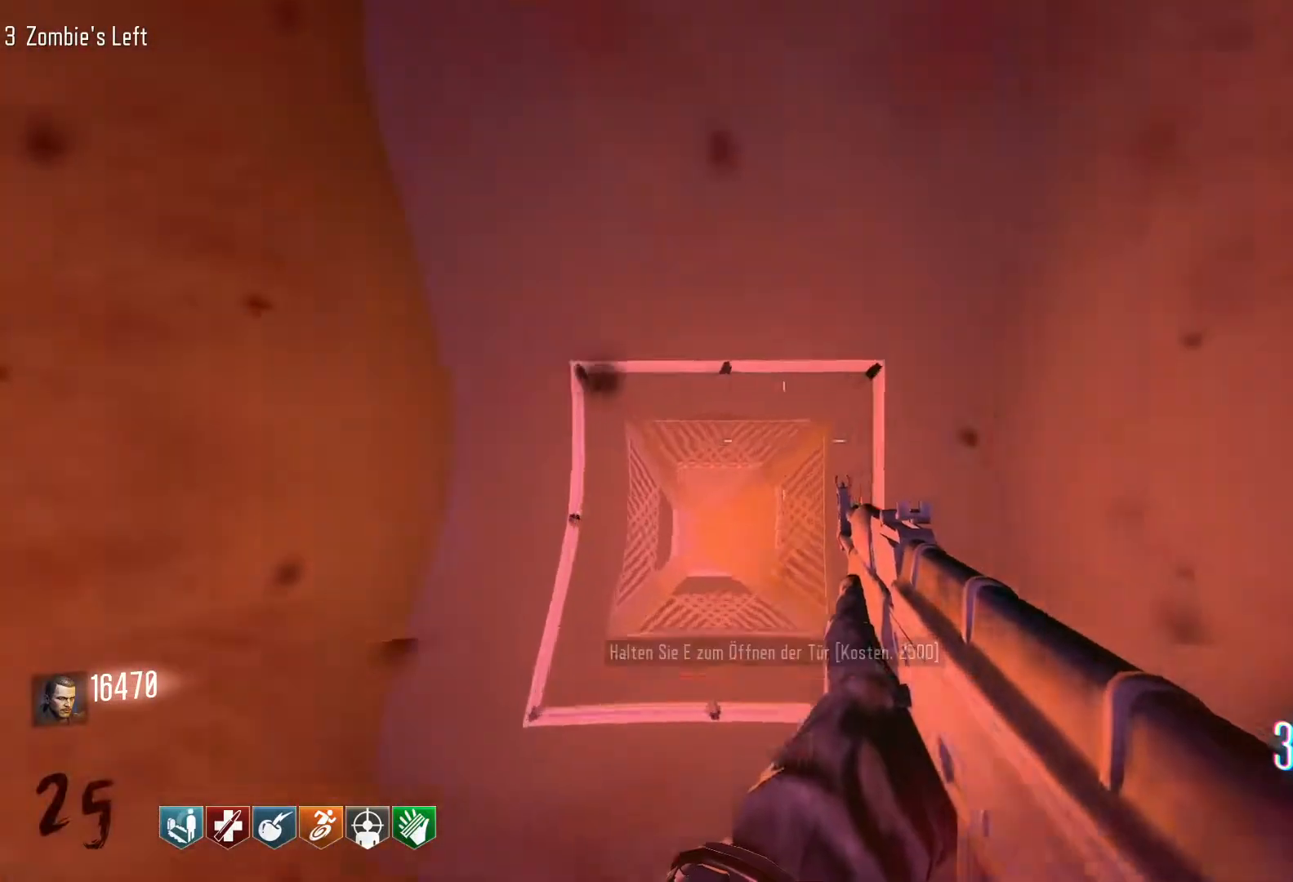
{"keys": [], "mouse": [], "events": [[333, "w", "up"]]}
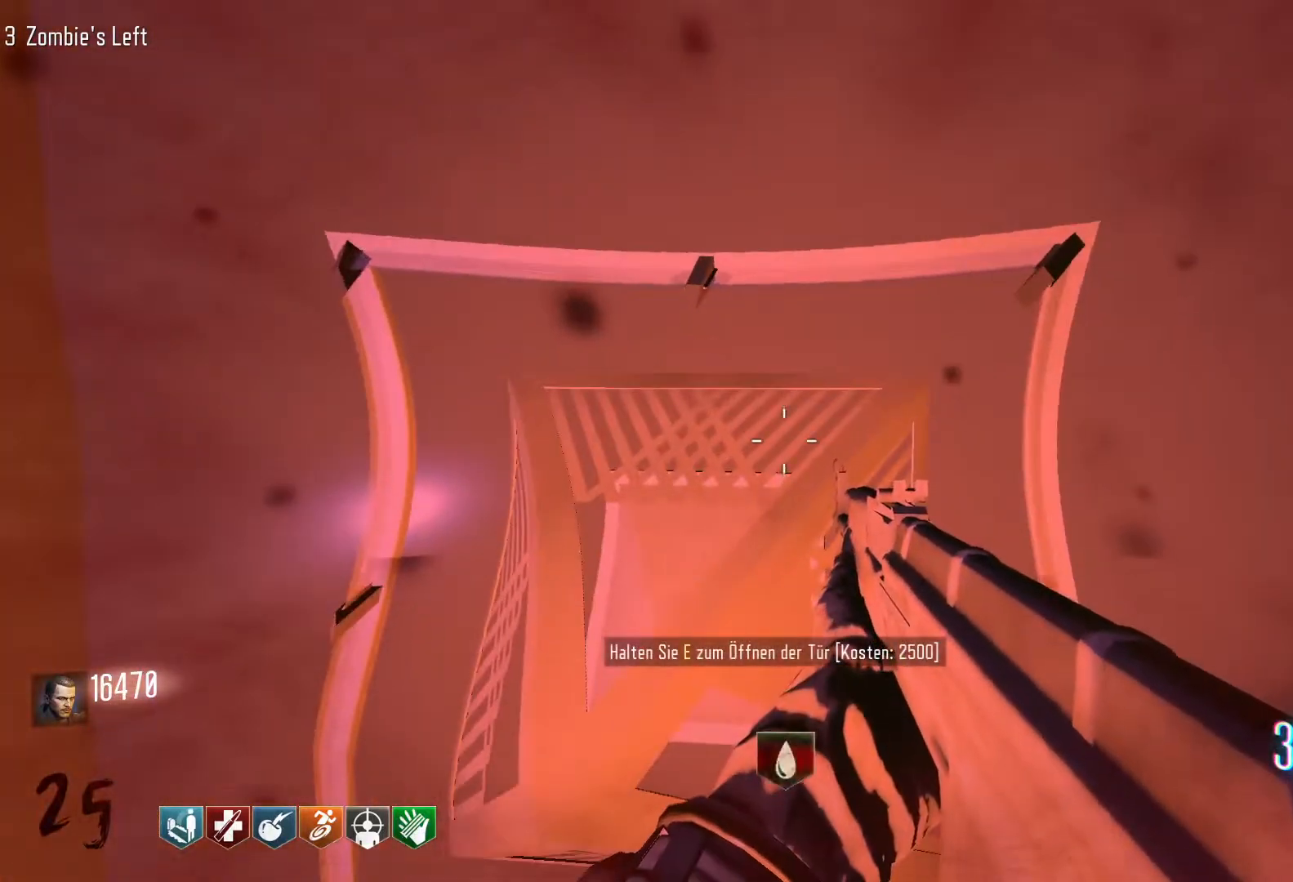
{"keys": [], "mouse": [], "events": []}
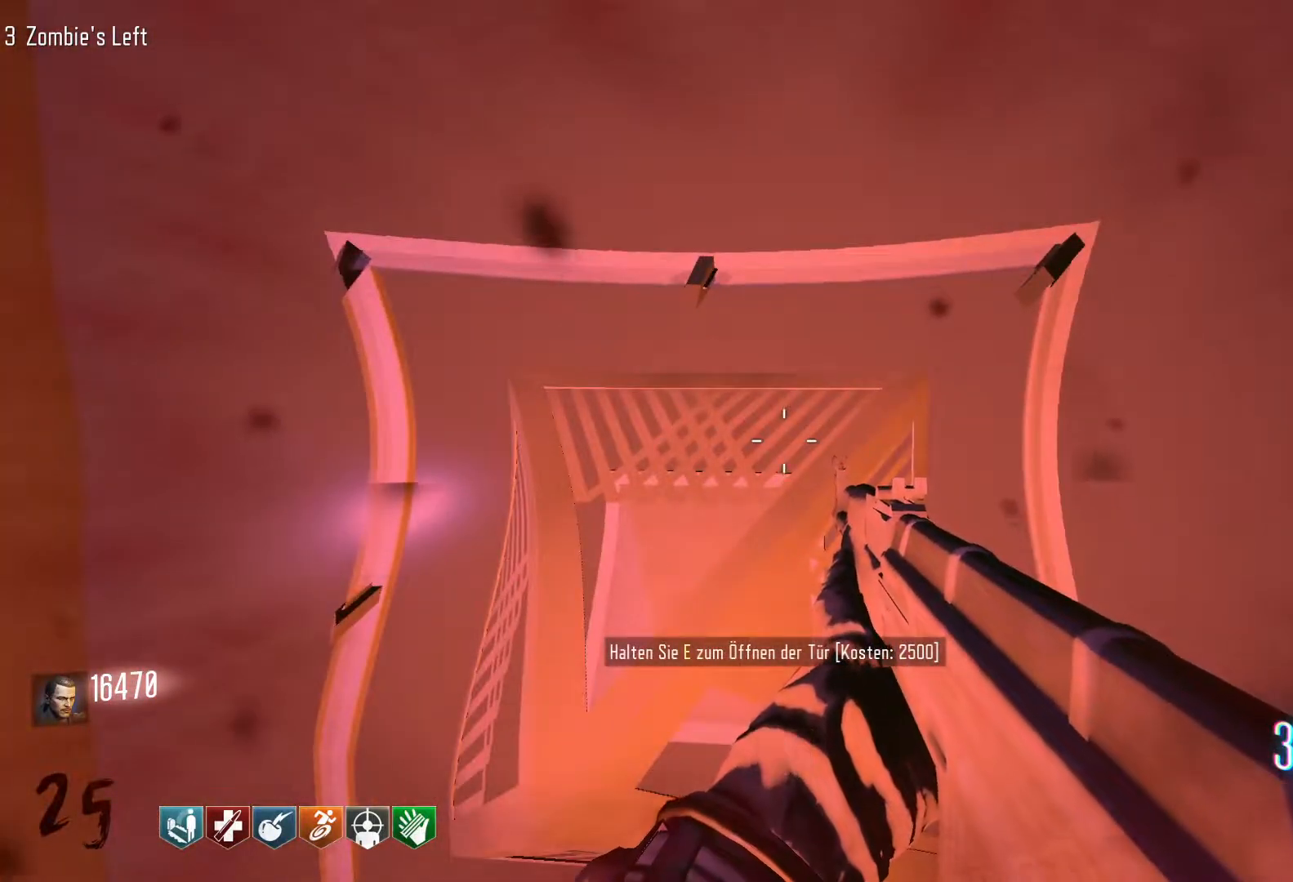
{"keys": [], "mouse": [], "events": []}
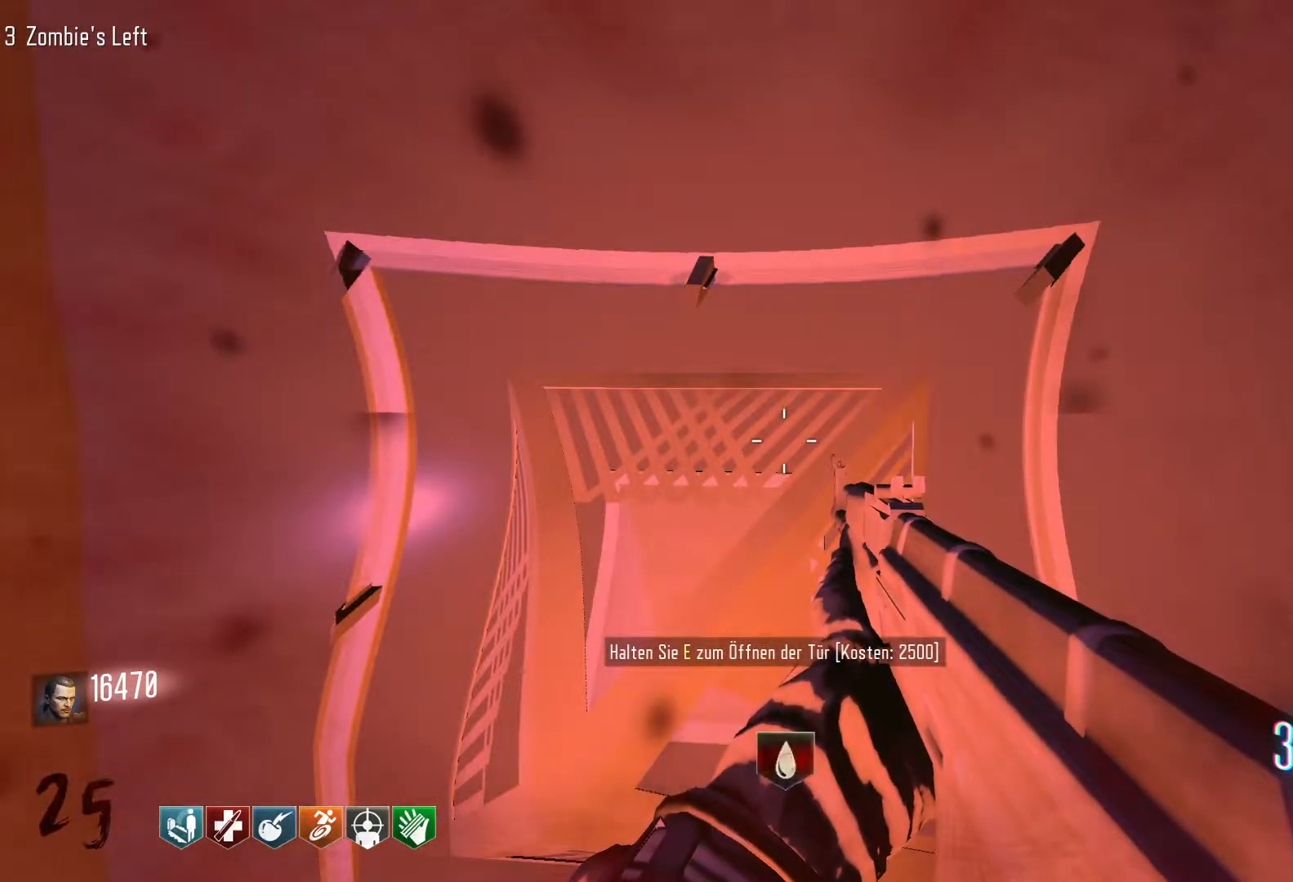
{"keys": ["w"], "mouse": [], "events": [[100, "s", "down"], [383, "s", "up"], [466, "w", "down"]]}
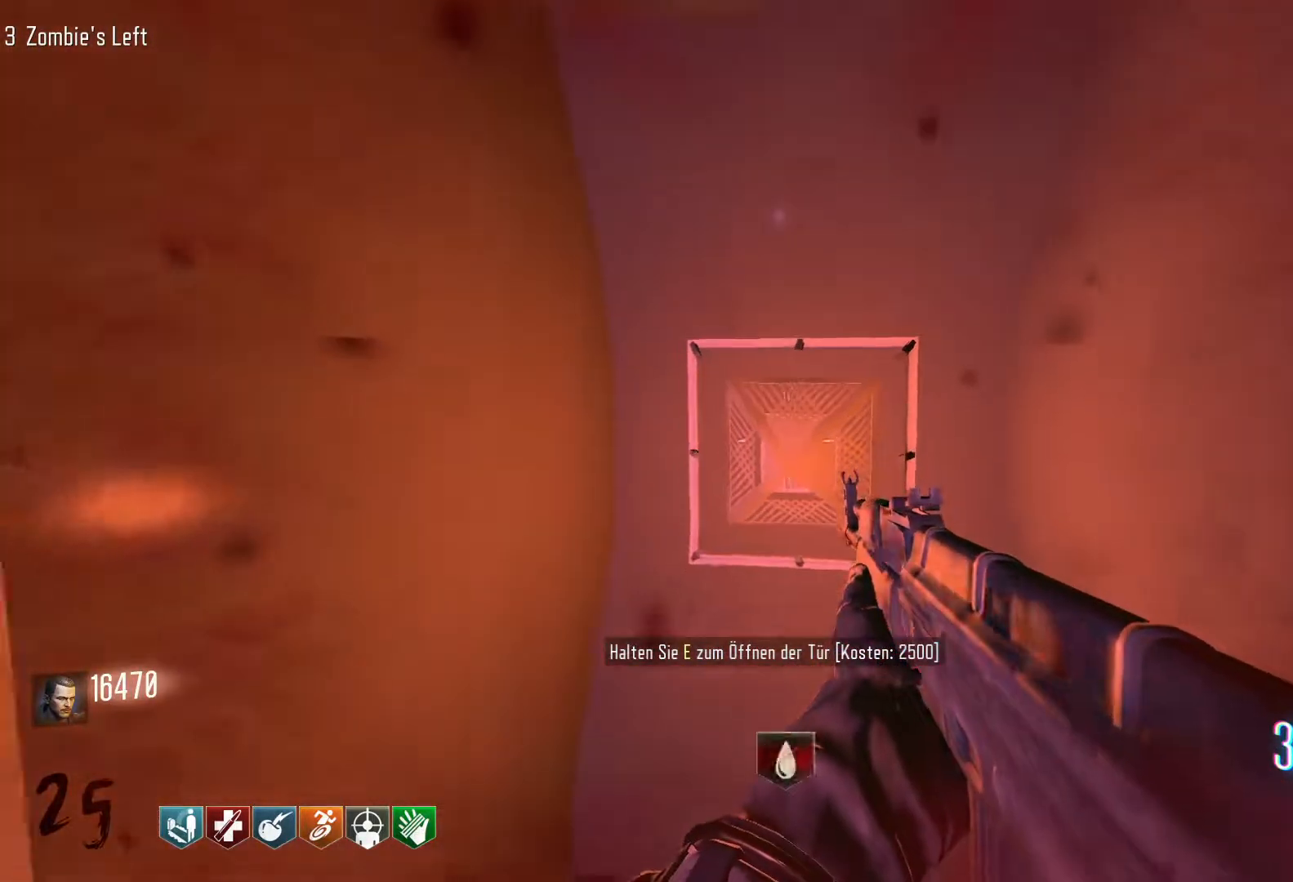
{"keys": ["e"], "mouse": [], "events": [[400, "w", "up"], [433, "e", "down"]]}
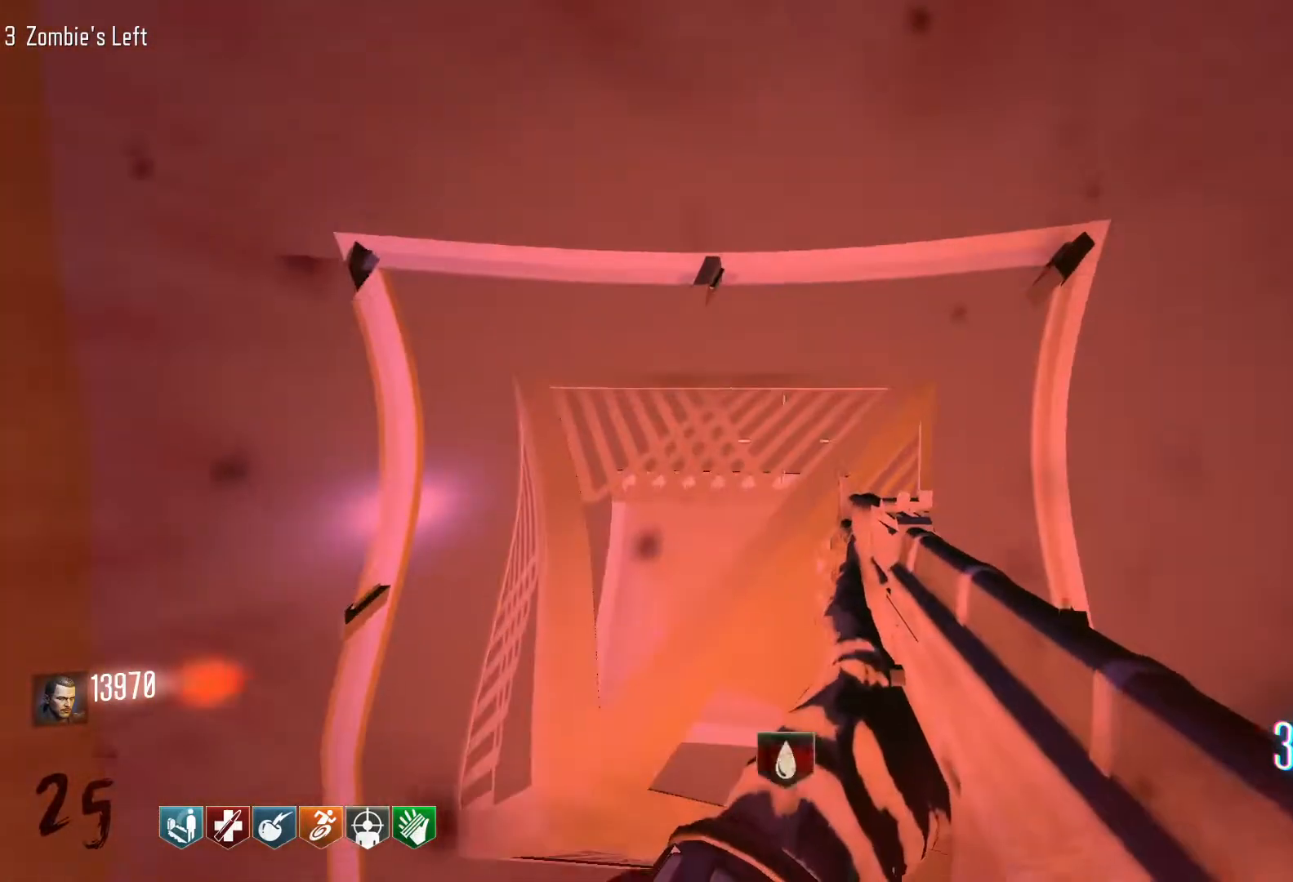
{"keys": ["d"], "mouse": [], "events": [[83, "e", "up"], [133, "s", "down"], [450, "d", "down"], [500, "s", "up"]]}